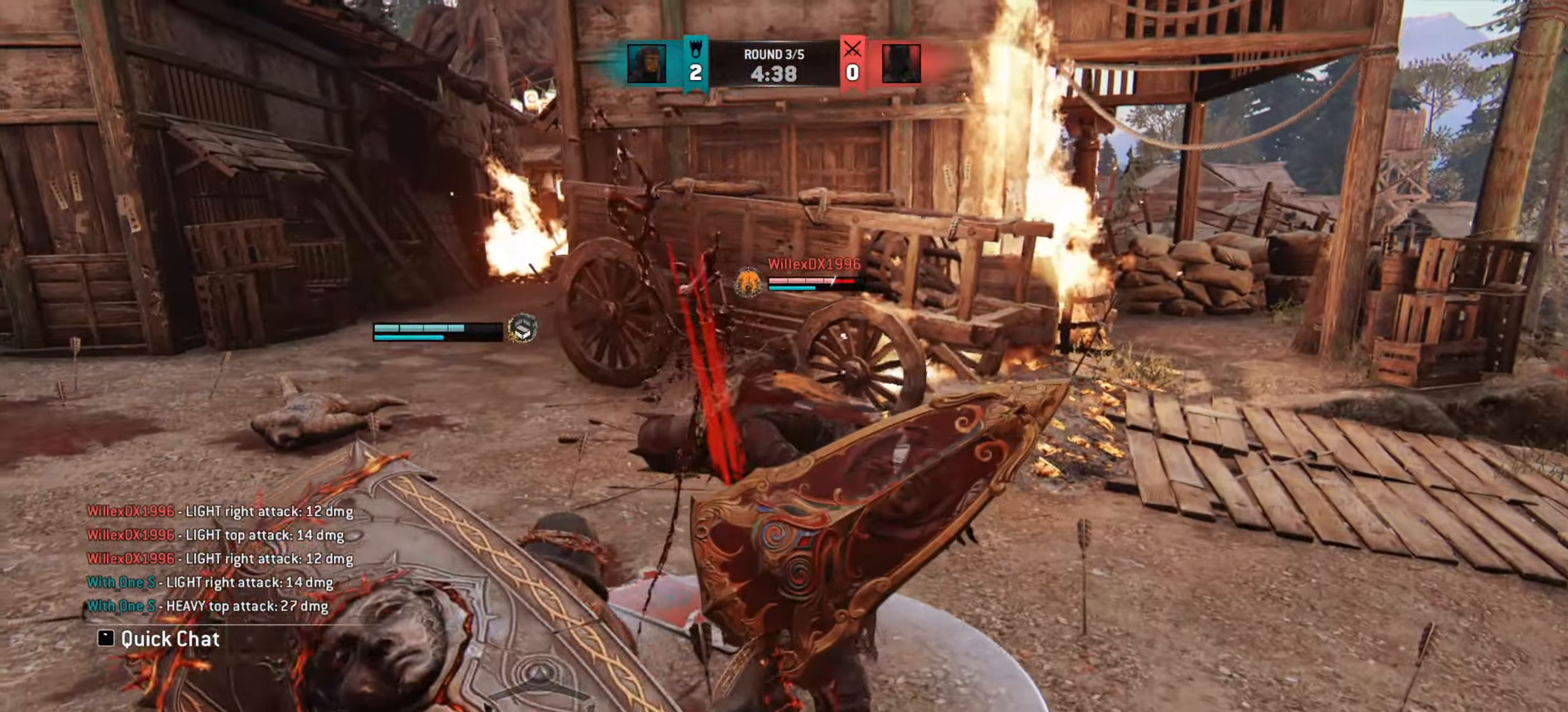
Gameplay with keyboard and mouse; each line is a JSON object with the keys and mouse buttons held at the frame after it. "events" lists presses ("down") and releases ("up") of "a", "ctrl", "d", "e", "q", "s", "shift", "space", "w", "mouse_left", "mouse_wheel", "mouse_right", "mouse_mb4" and "mouse_mb5" between this image and that frame as [ms after this image, input, new state], when the widget could be followed in between. "mouse_left", "mouse_wheel", "mouse_right", "mouse_mb4", "mouse_mb5" = the "left", "wheel", "right", "mb4", "mb5" buttons of the "mouse" list. No other keys are recorded. "wheel" means that the mouse wheel is clicked or scrolled. Mouse movement is not recorded.
{"keys": [], "mouse": [], "events": [[317, "e", "down"], [418, "e", "up"]]}
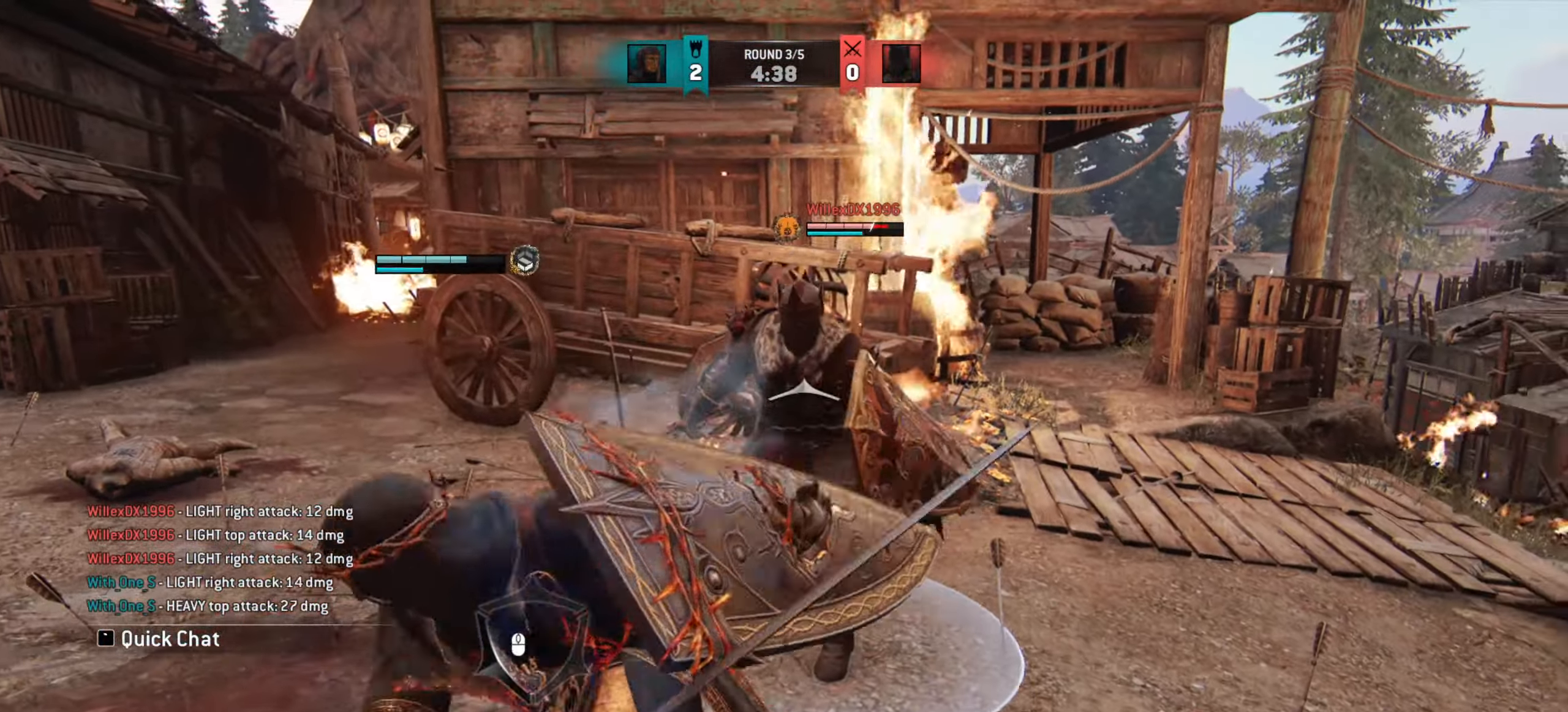
{"keys": ["a"], "mouse": [], "events": [[50, "a", "down"]]}
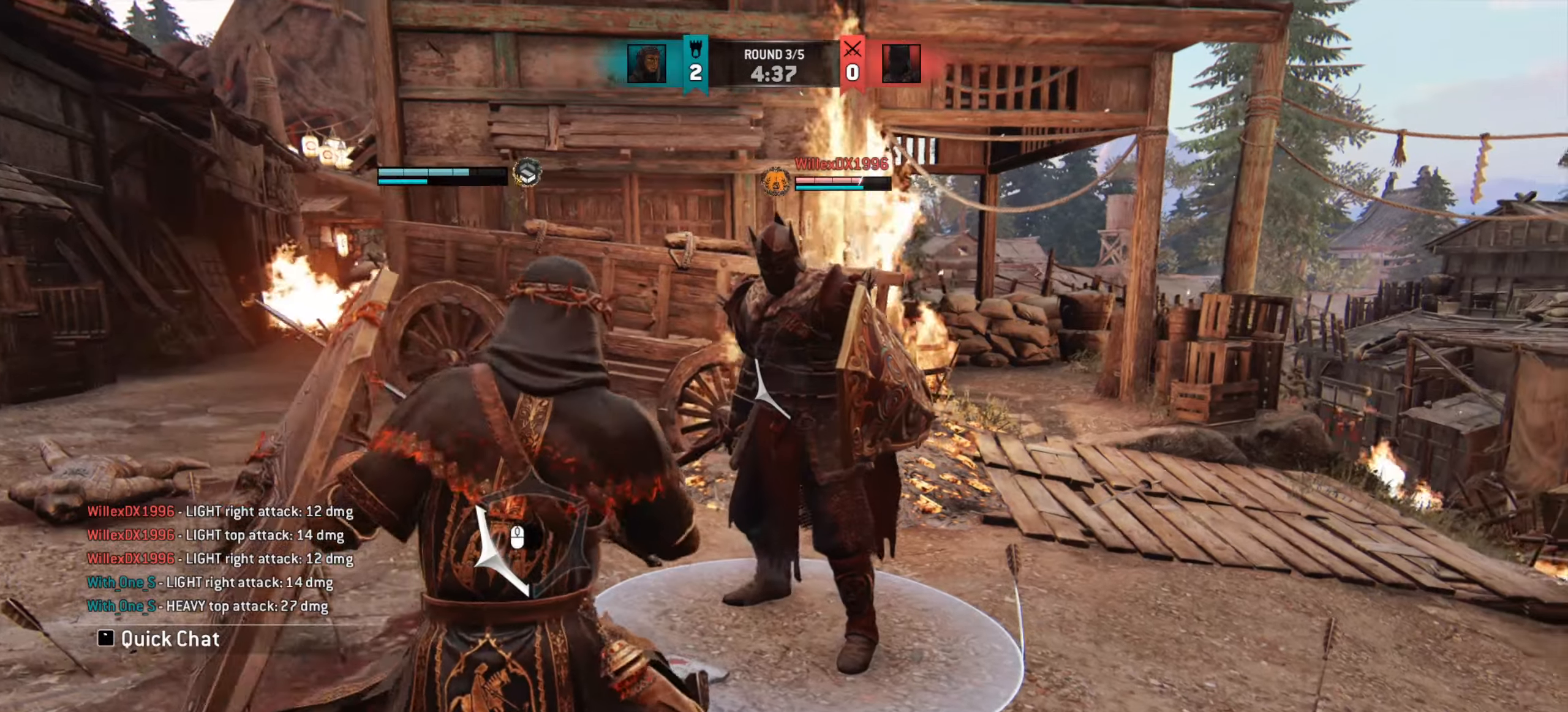
{"keys": ["d"], "mouse": [], "events": [[217, "a", "up"], [234, "d", "down"]]}
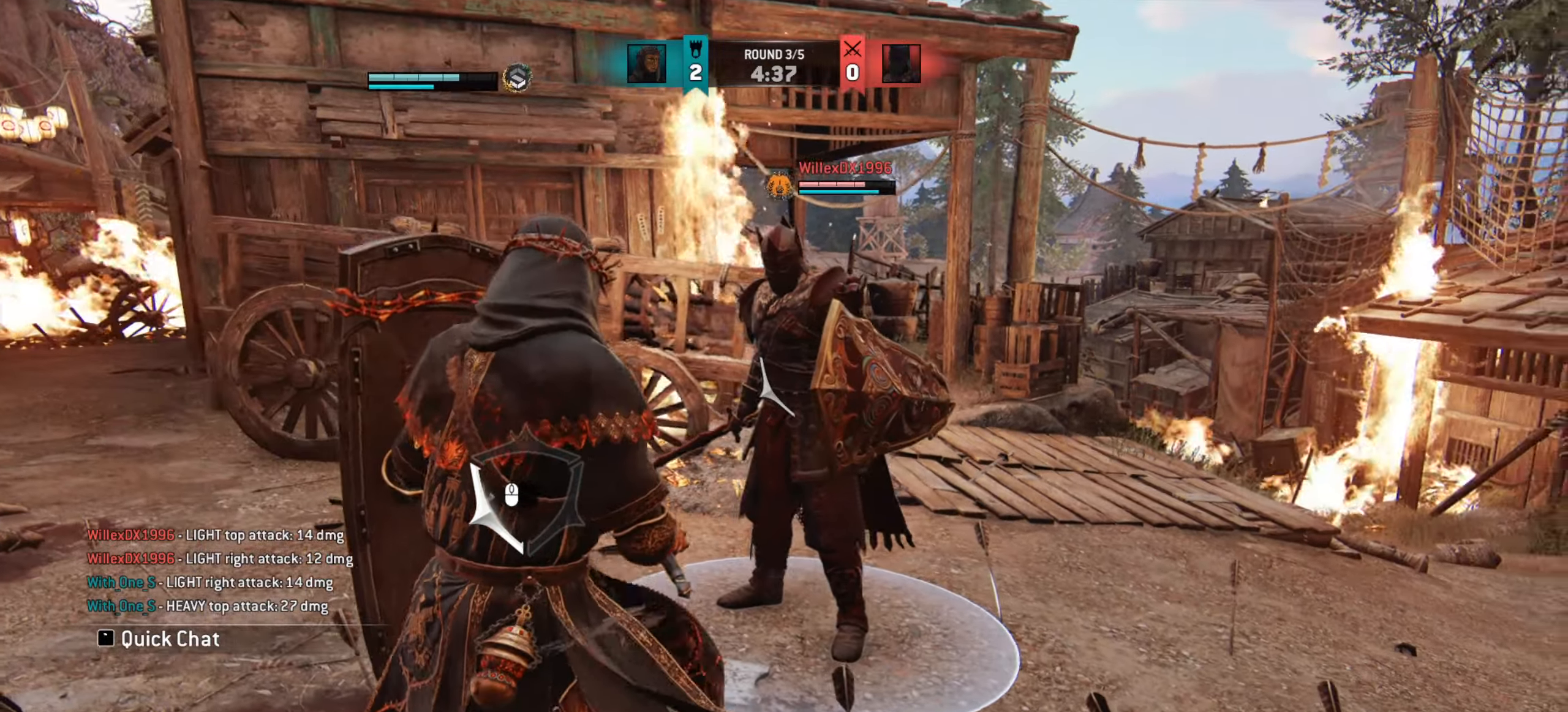
{"keys": ["d"], "mouse": [], "events": []}
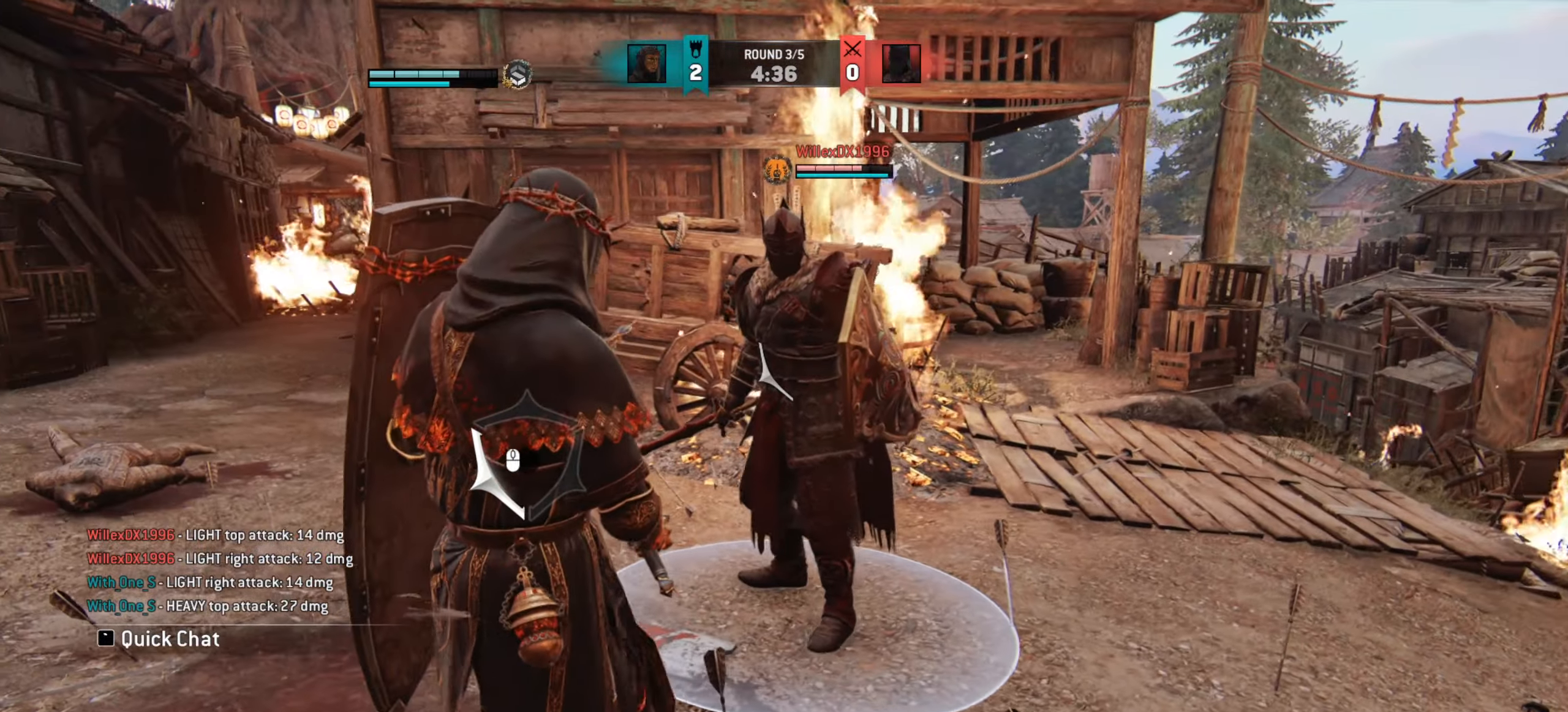
{"keys": ["d"], "mouse": [], "events": [[83, "w", "down"], [183, "w", "up"]]}
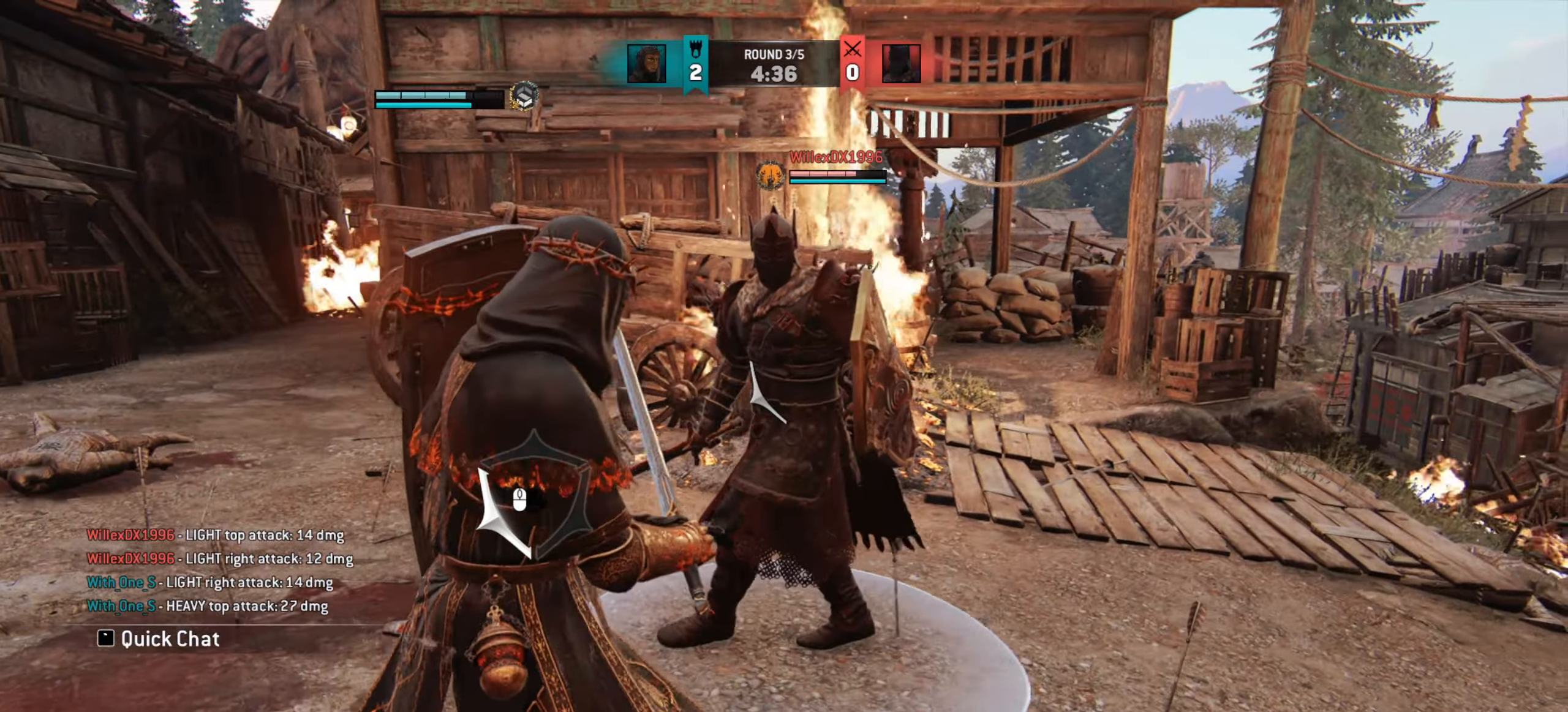
{"keys": [], "mouse": [], "events": [[434, "d", "up"]]}
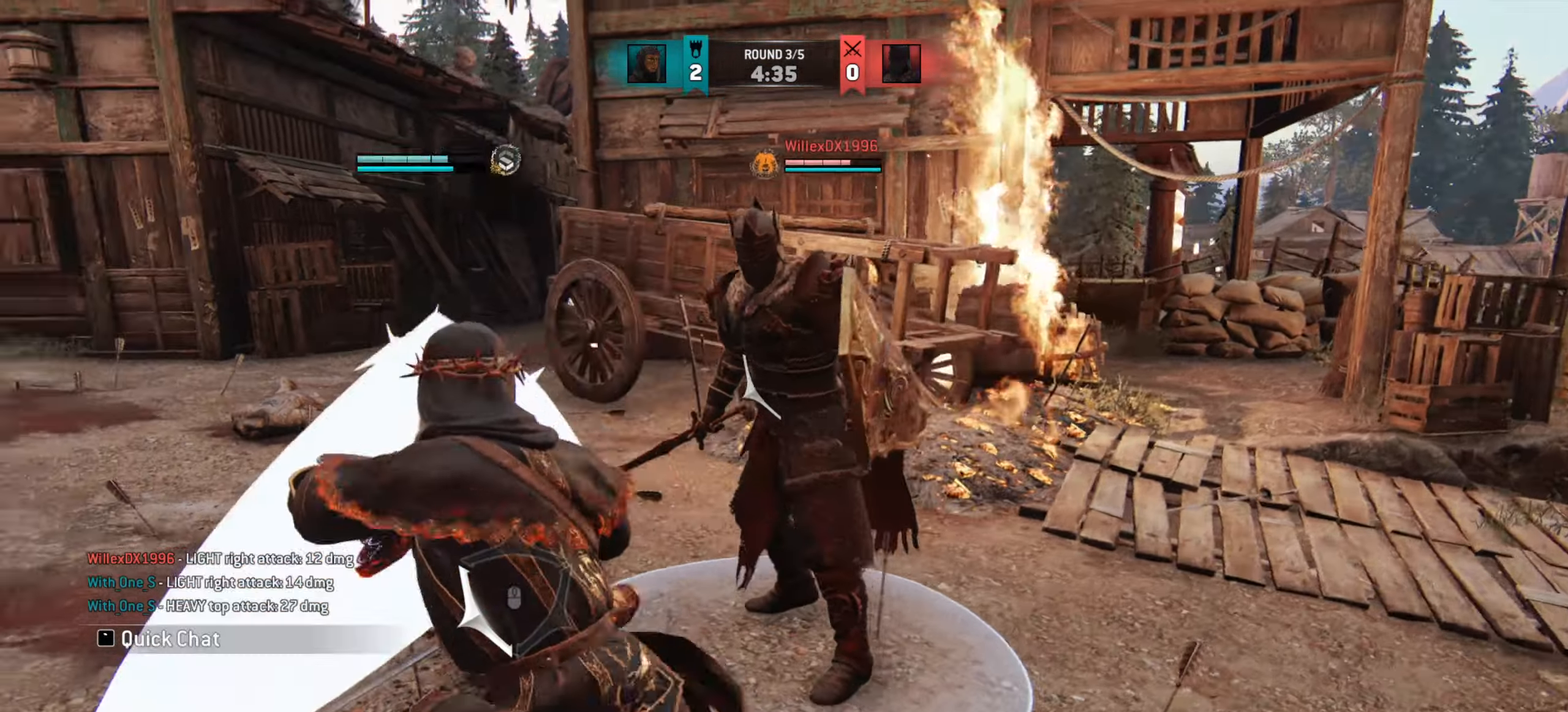
{"keys": ["w"], "mouse": [], "events": [[417, "w", "down"]]}
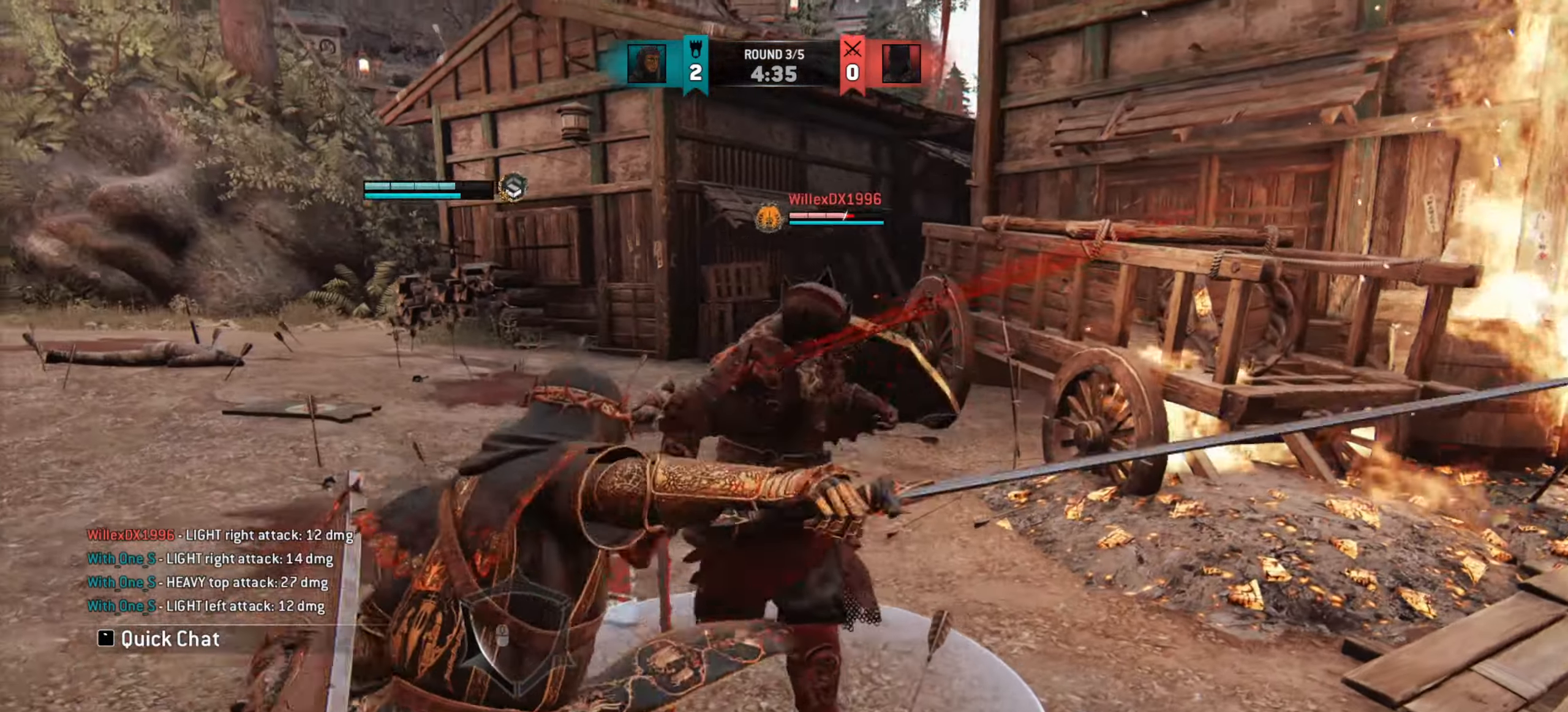
{"keys": ["a", "w"], "mouse": [], "events": [[134, "a", "down"]]}
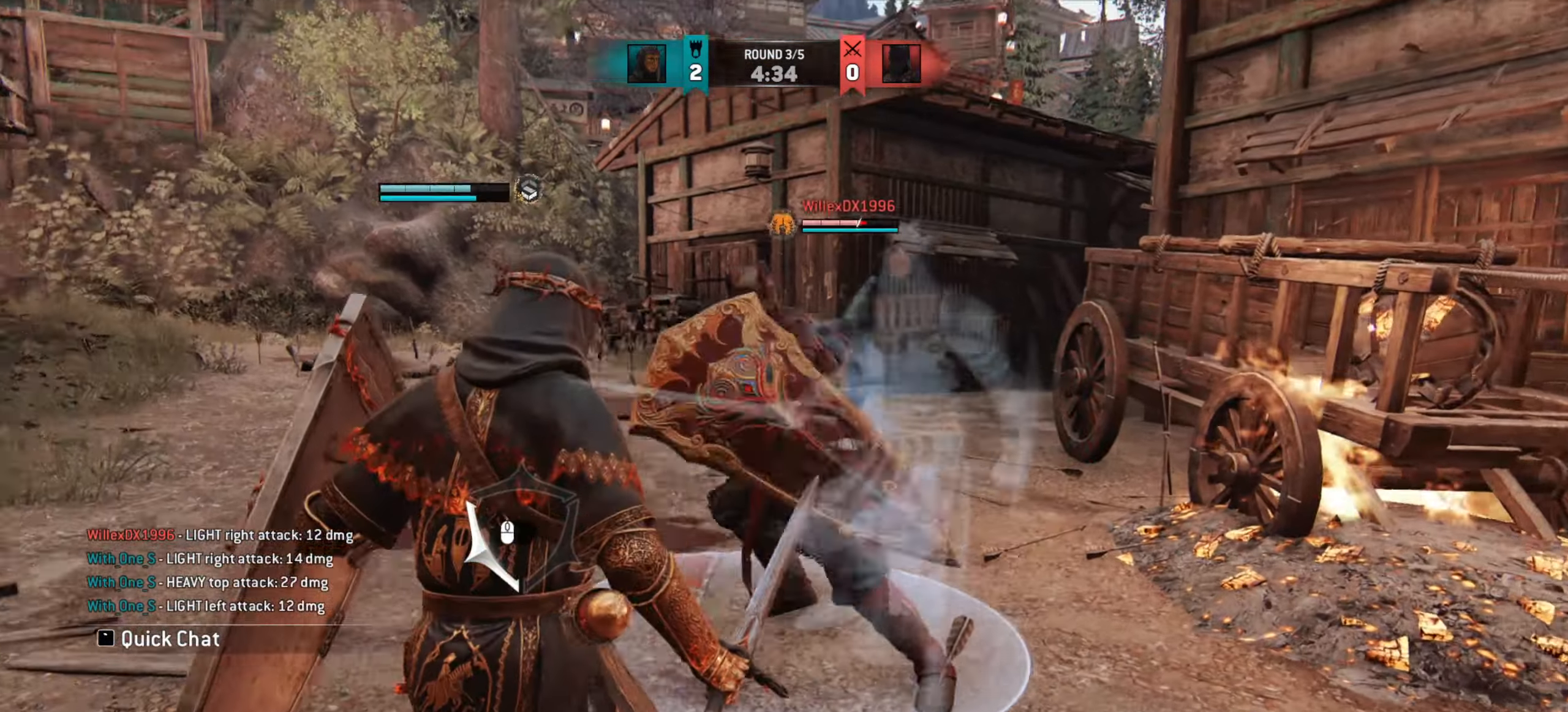
{"keys": ["a"], "mouse": [], "events": [[33, "w", "up"]]}
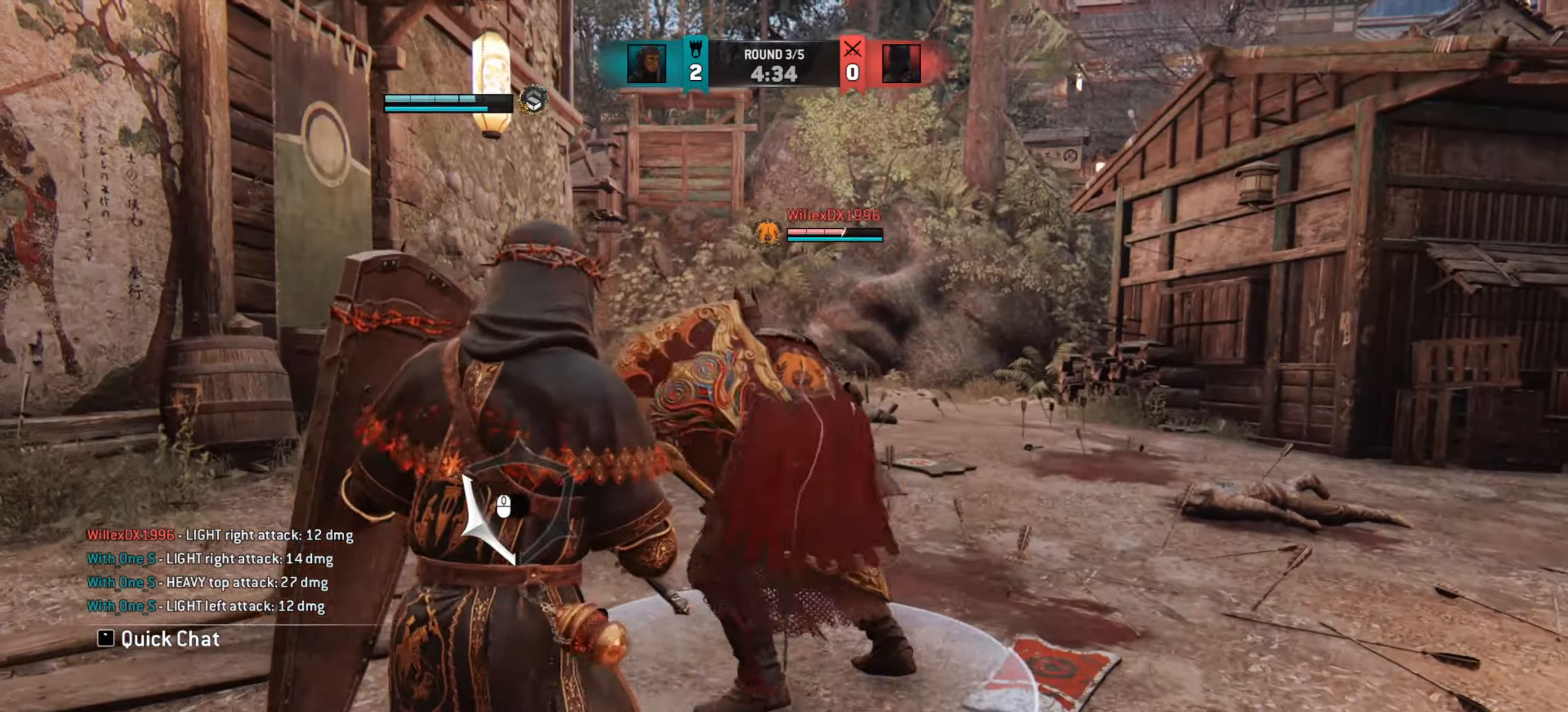
{"keys": ["a", "d"], "mouse": [], "events": [[17, "d", "down"]]}
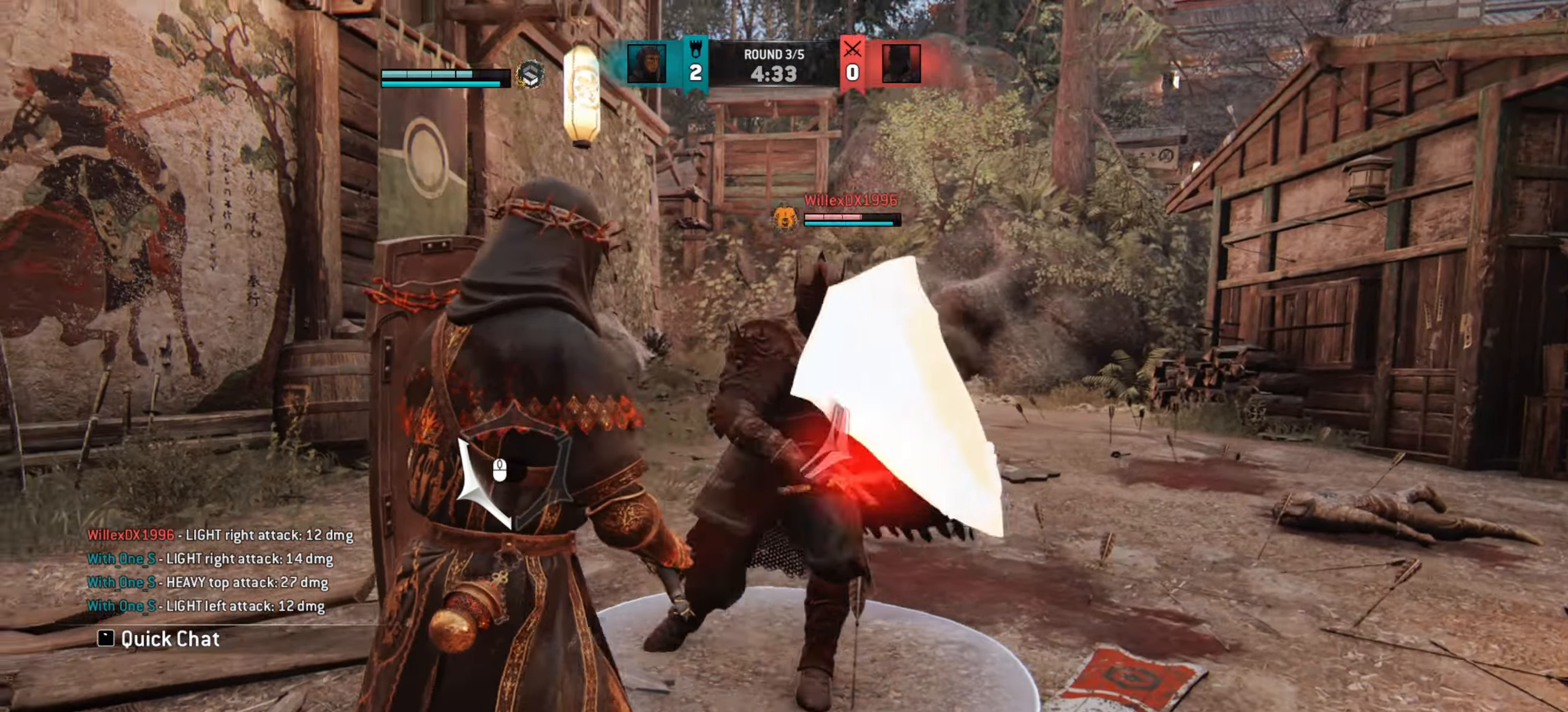
{"keys": ["a", "w"], "mouse": [], "events": [[183, "d", "up"], [400, "w", "down"]]}
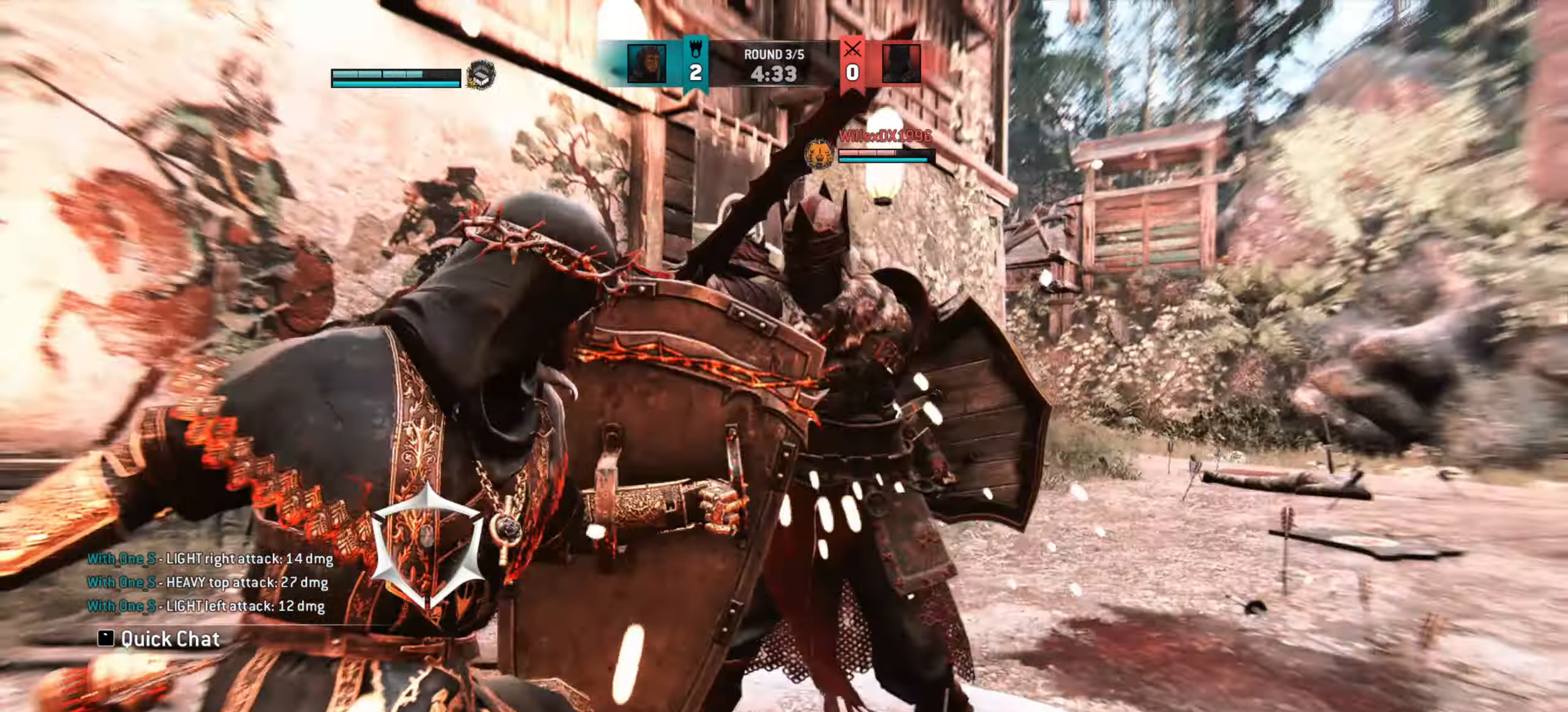
{"keys": ["a", "w"], "mouse": [], "events": []}
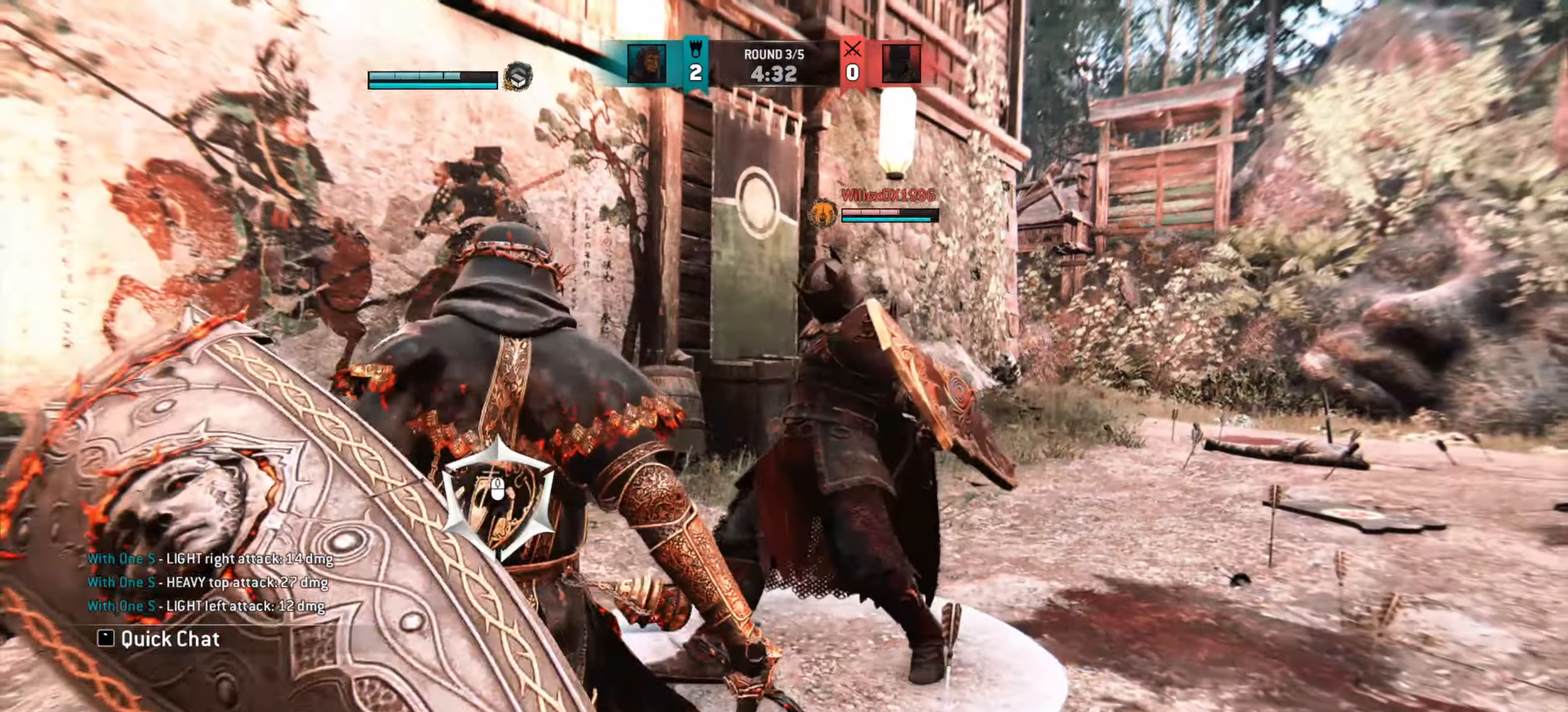
{"keys": ["a"], "mouse": [], "events": [[167, "w", "up"]]}
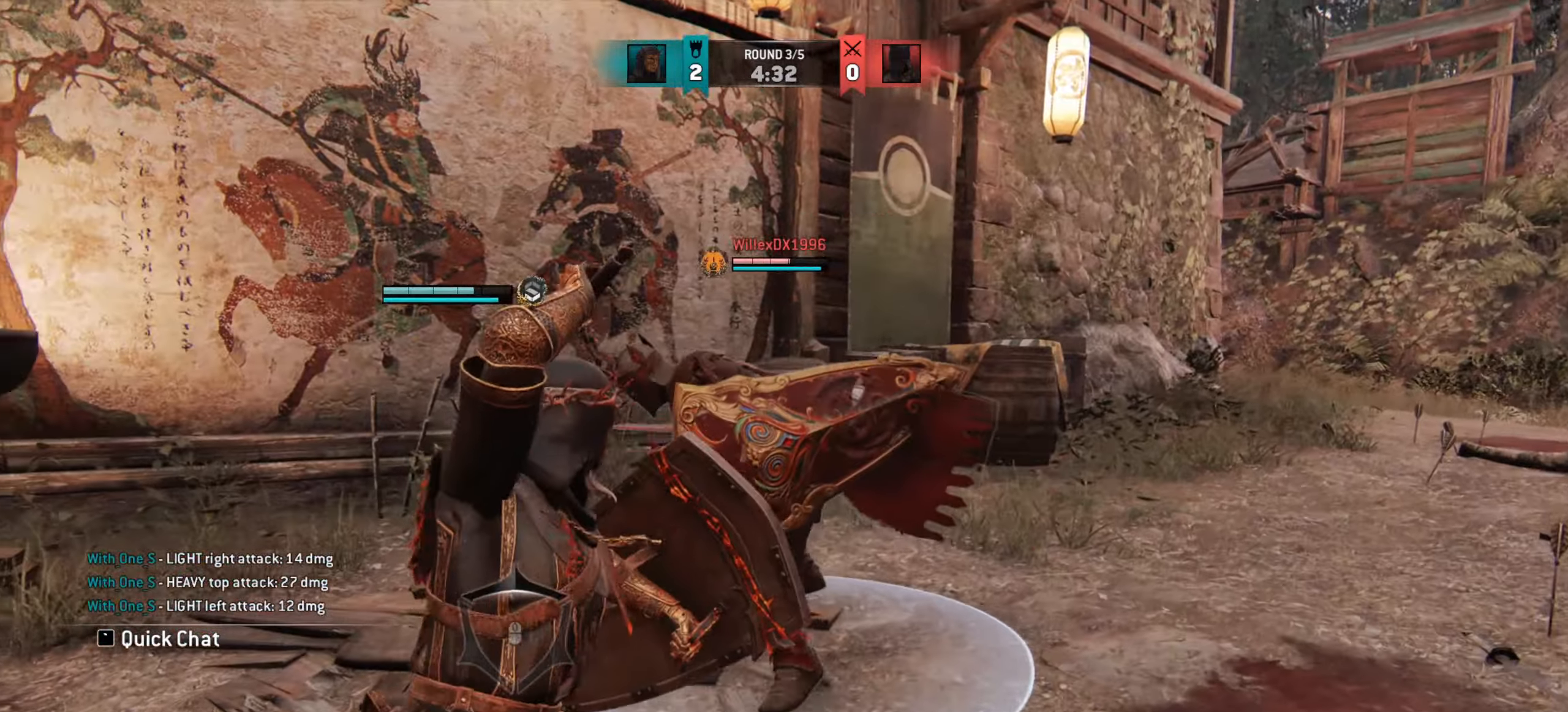
{"keys": ["a", "space"], "mouse": [], "events": [[284, "space", "down"]]}
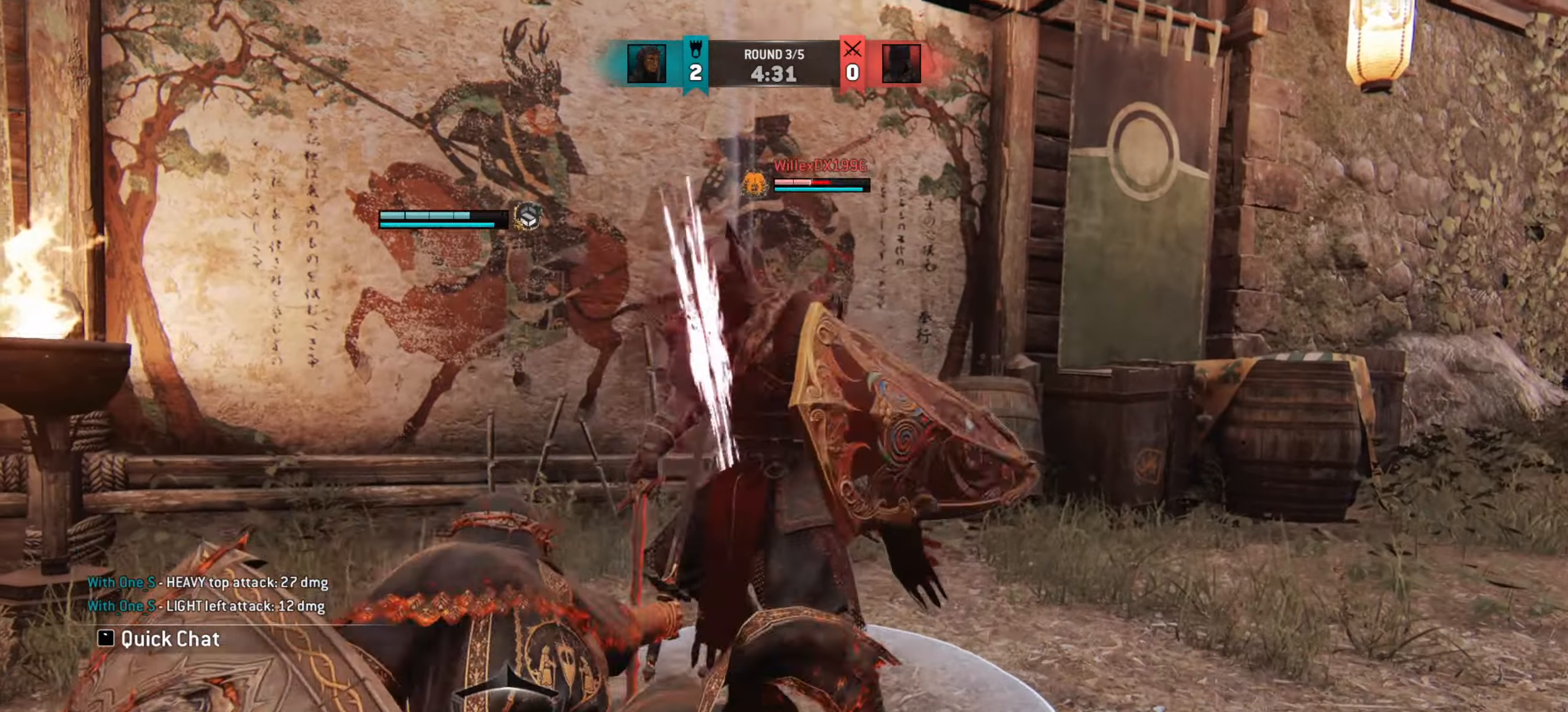
{"keys": ["a", "e"], "mouse": [], "events": [[350, "space", "up"], [450, "e", "down"]]}
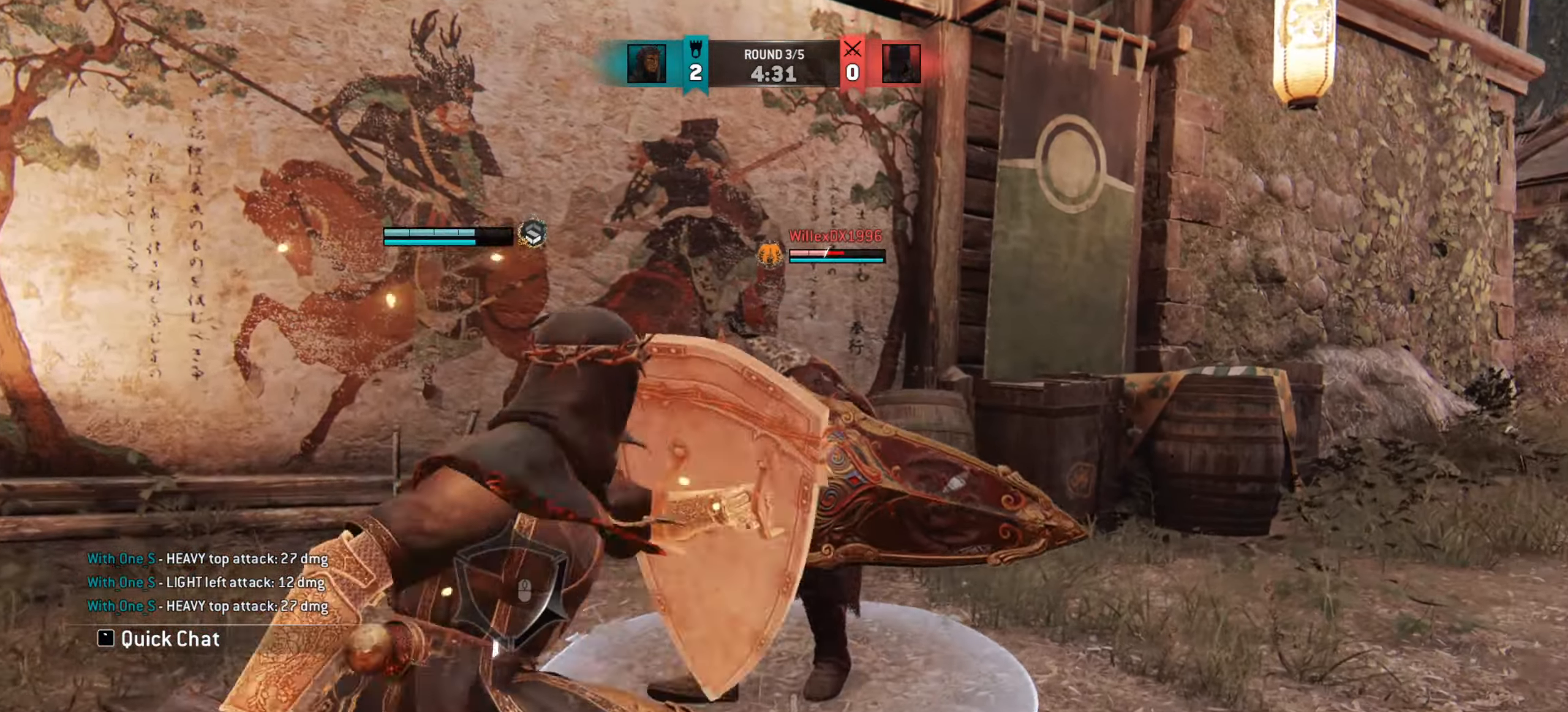
{"keys": ["a"], "mouse": [], "events": [[34, "e", "up"]]}
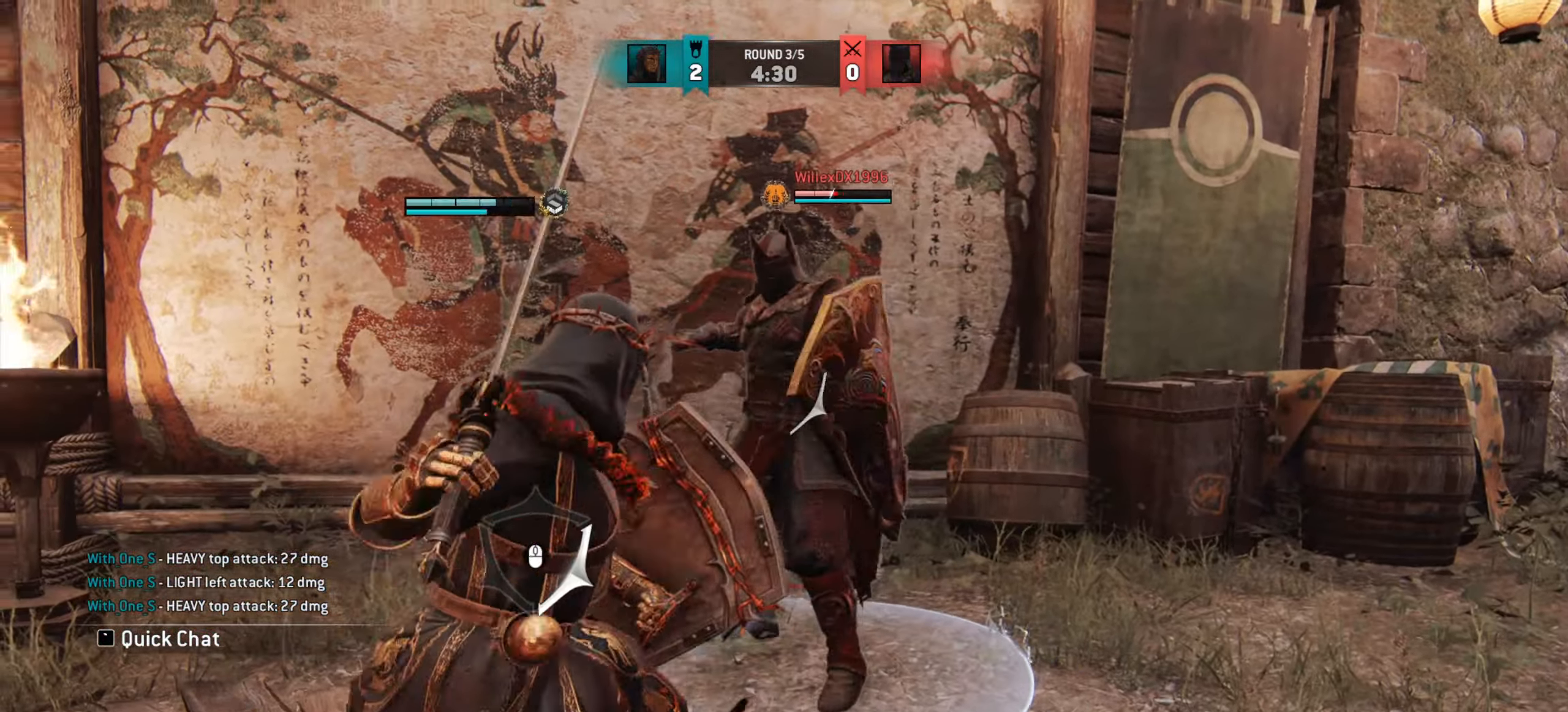
{"keys": ["d"], "mouse": [], "events": [[333, "a", "up"], [367, "d", "down"]]}
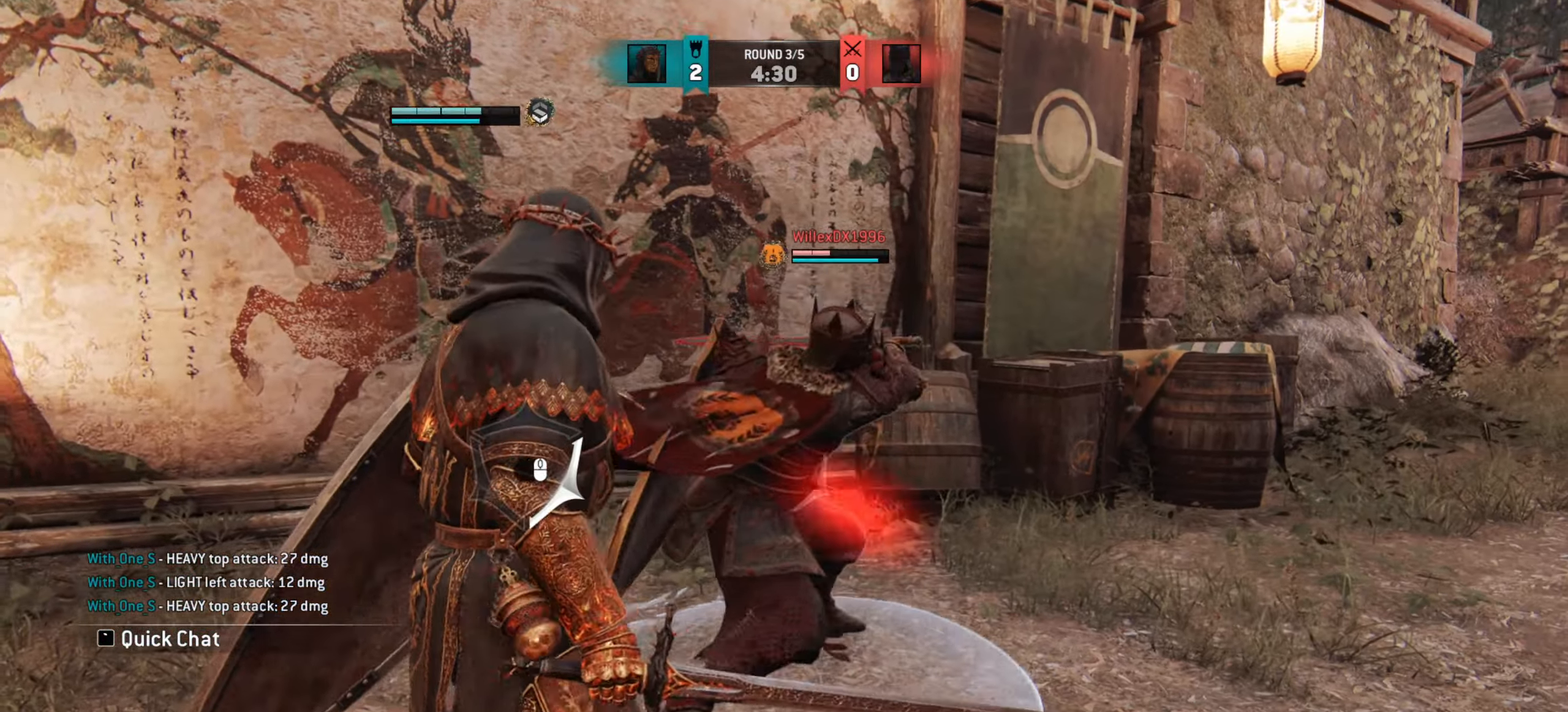
{"keys": [], "mouse": [], "events": [[100, "d", "up"], [234, "a", "down"], [351, "a", "up"]]}
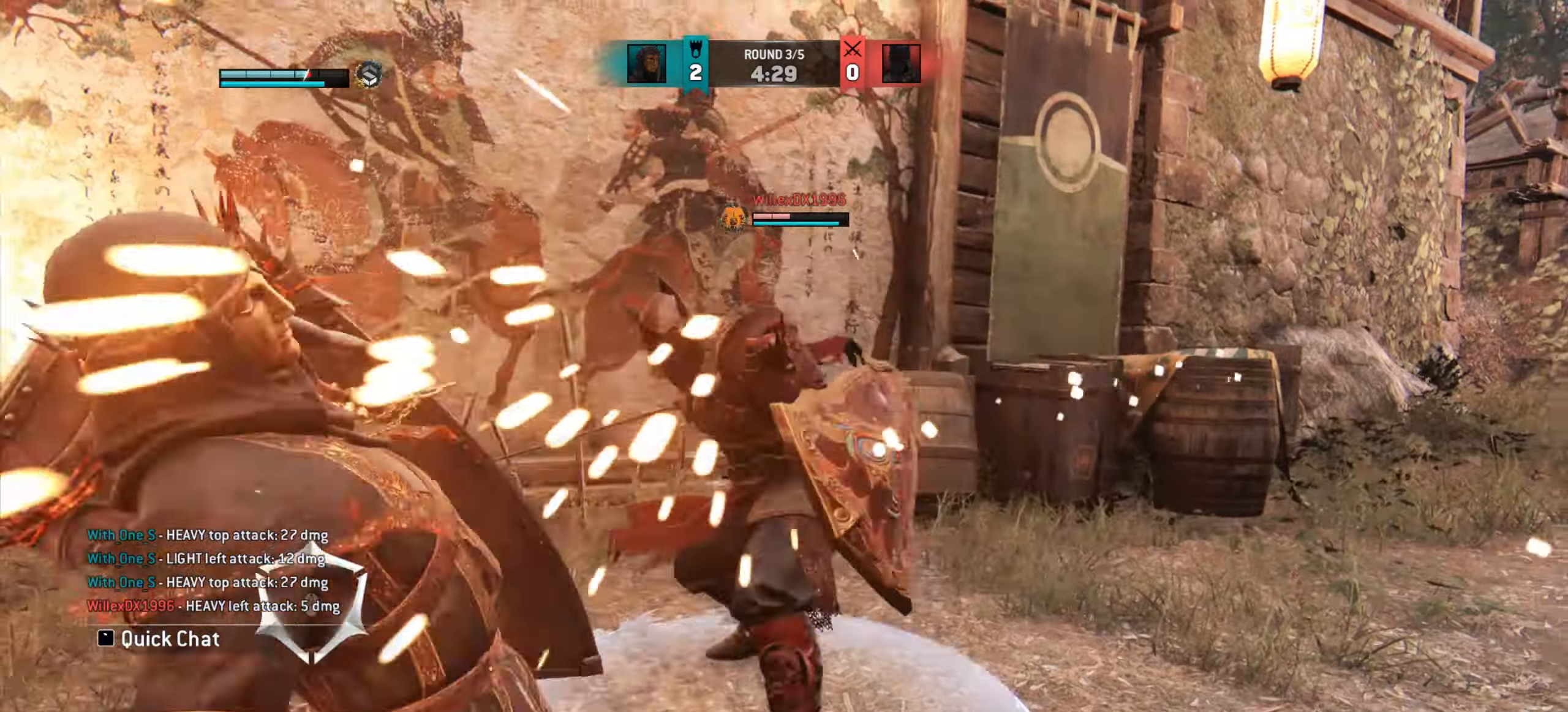
{"keys": [], "mouse": [], "events": []}
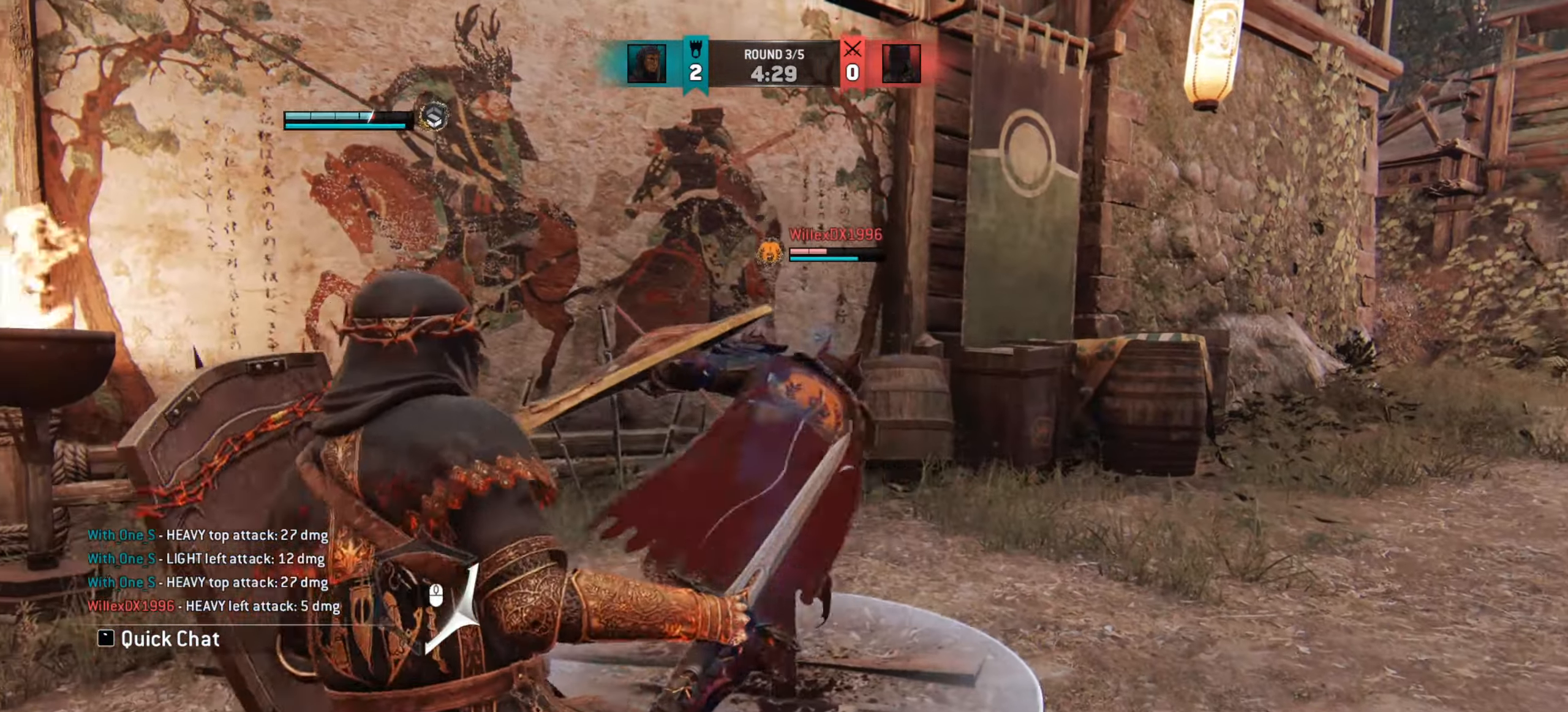
{"keys": ["d"], "mouse": [], "events": [[451, "d", "down"]]}
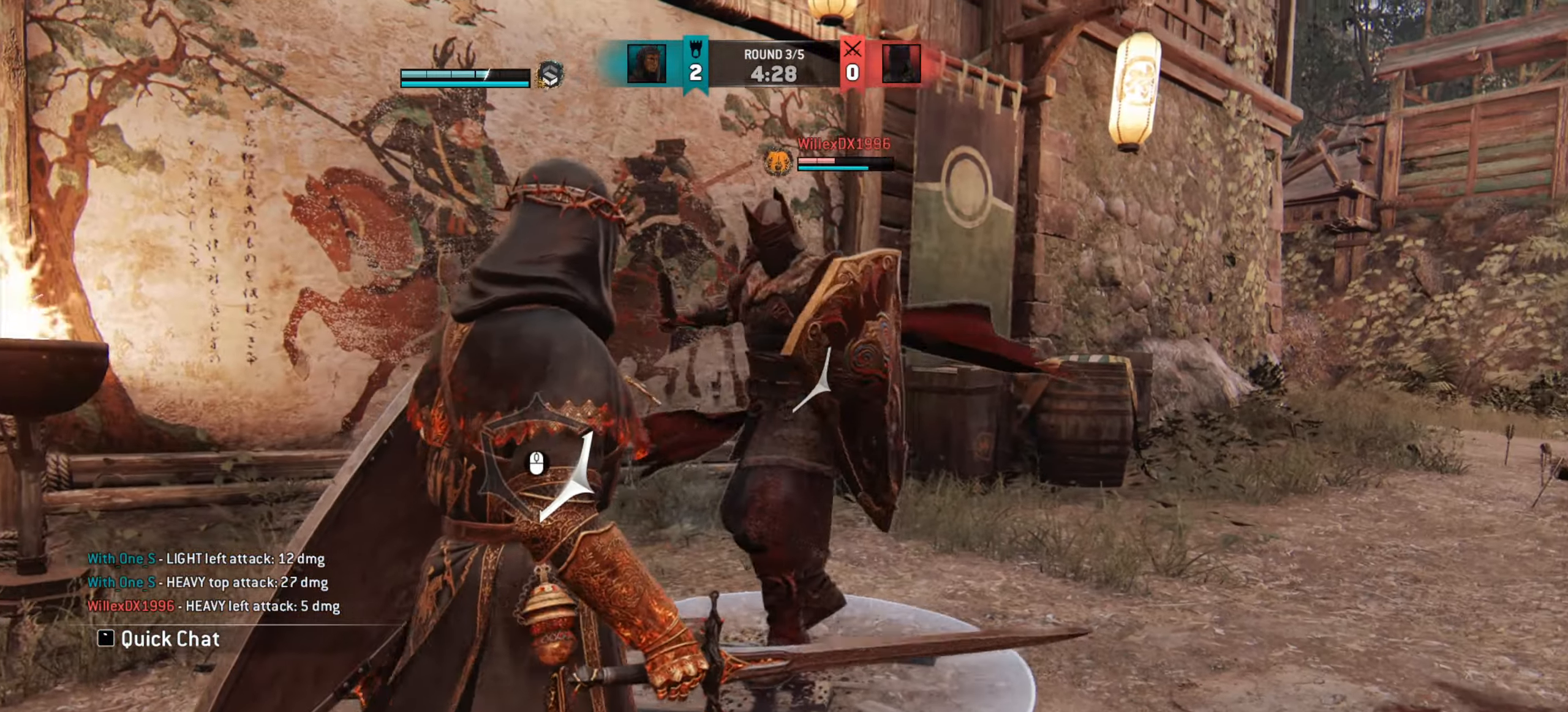
{"keys": ["d"], "mouse": [], "events": []}
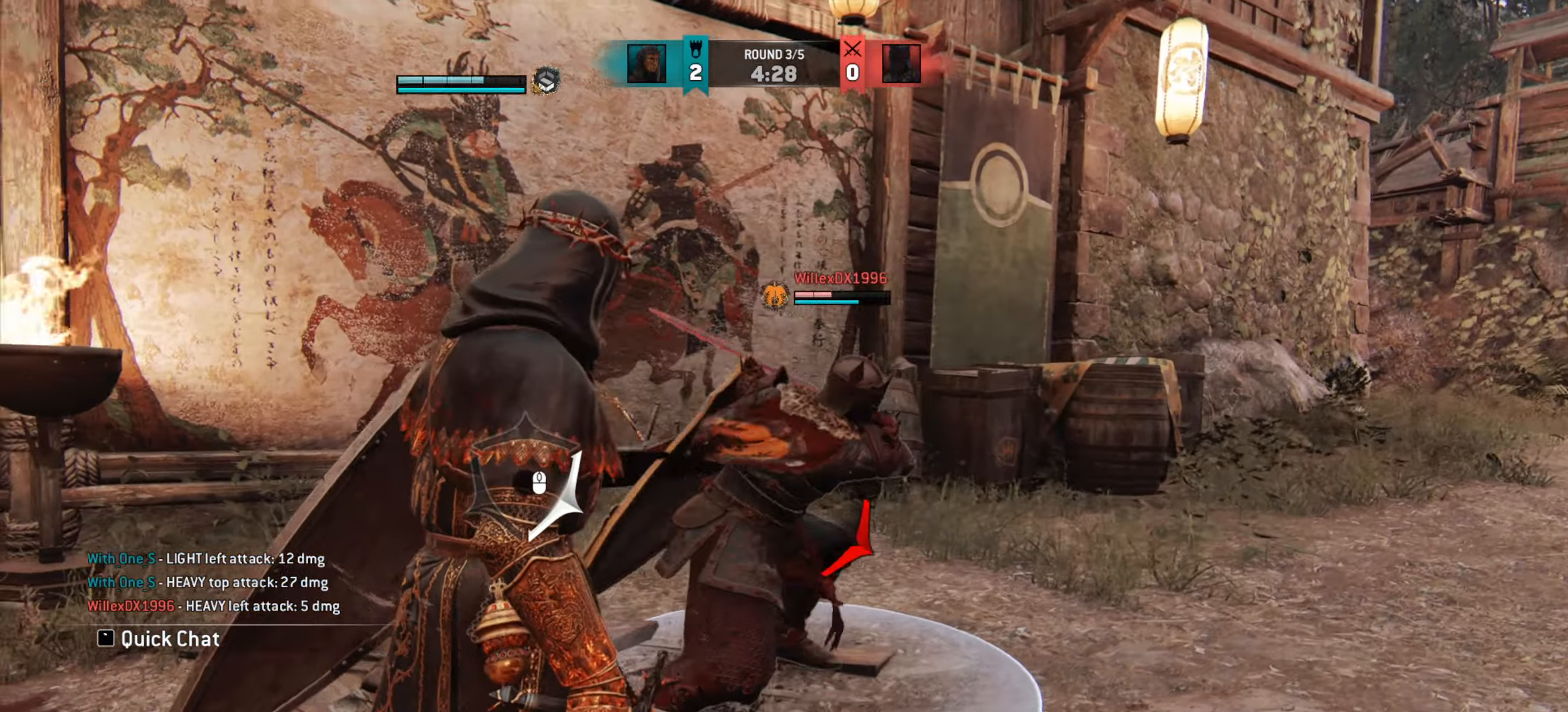
{"keys": ["e"], "mouse": [], "events": [[284, "d", "up"], [434, "e", "down"]]}
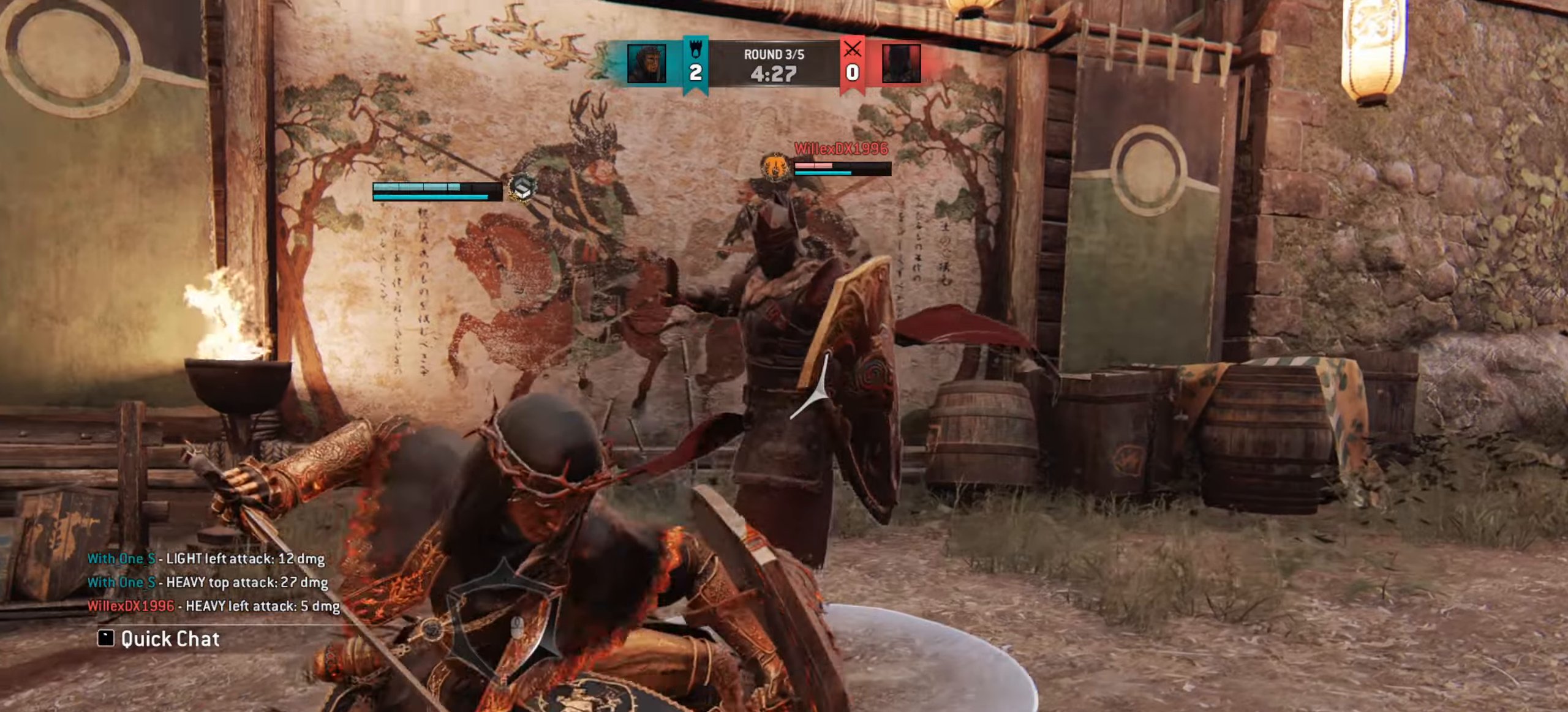
{"keys": ["a"], "mouse": [], "events": [[16, "e", "up"], [200, "a", "down"]]}
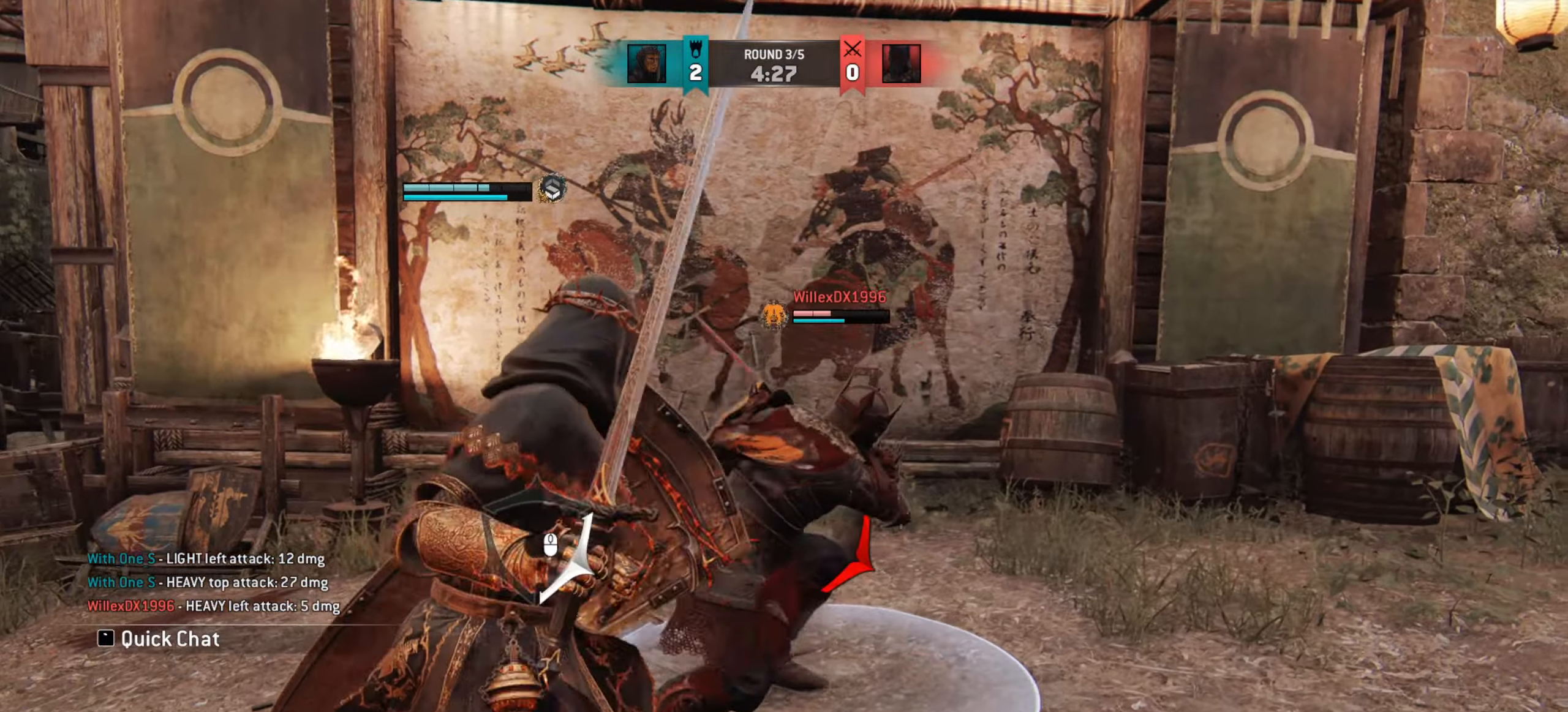
{"keys": ["a"], "mouse": [], "events": []}
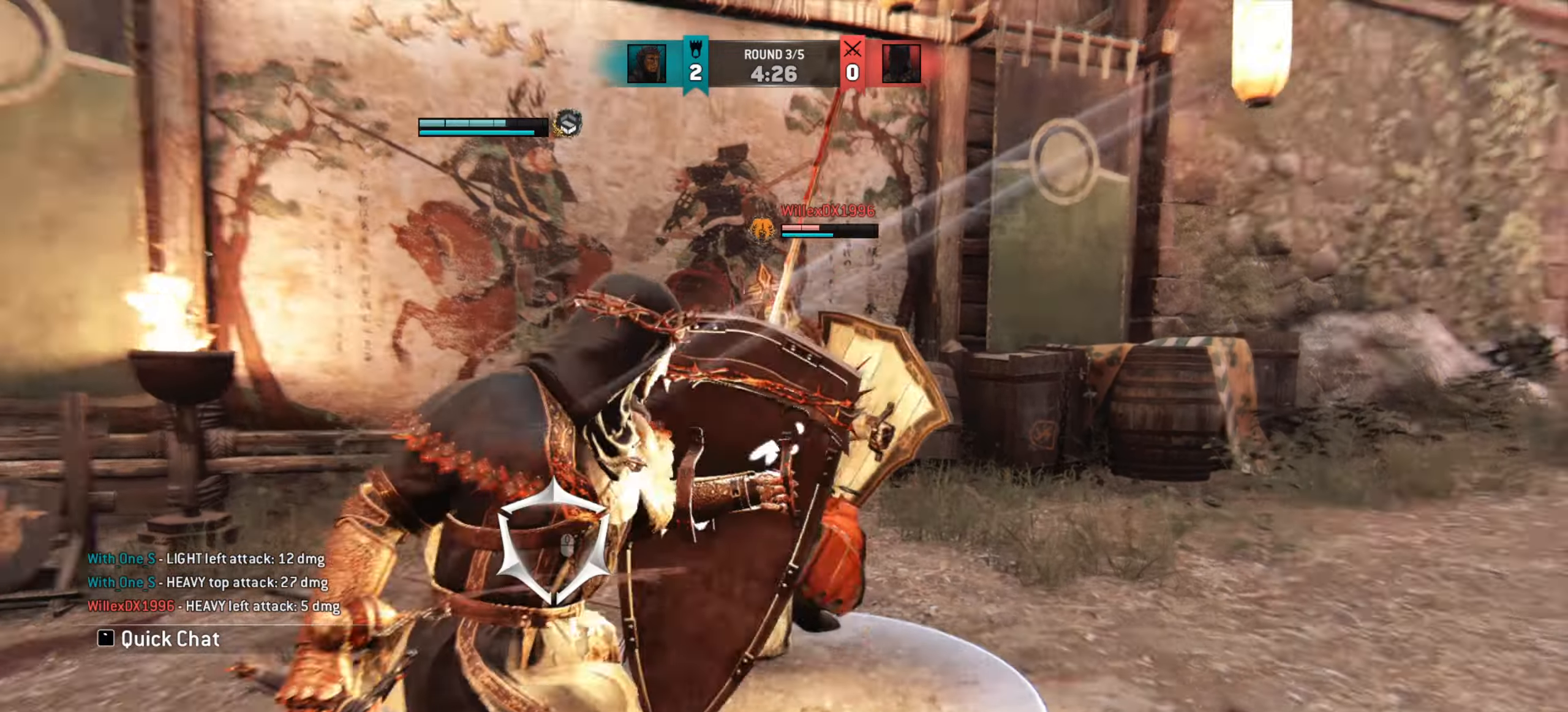
{"keys": ["w"], "mouse": [], "events": [[33, "a", "up"], [133, "w", "down"]]}
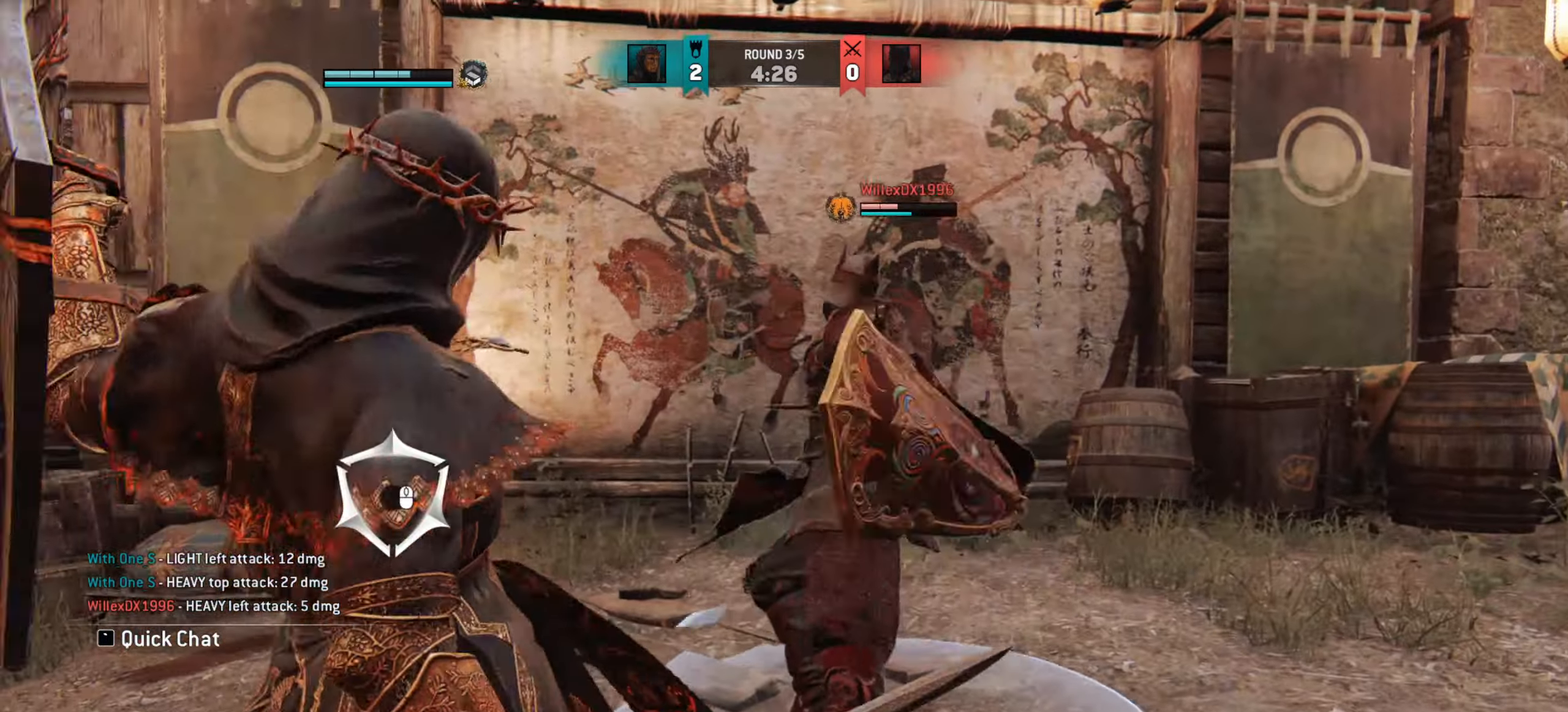
{"keys": [], "mouse": [], "events": [[301, "w", "up"]]}
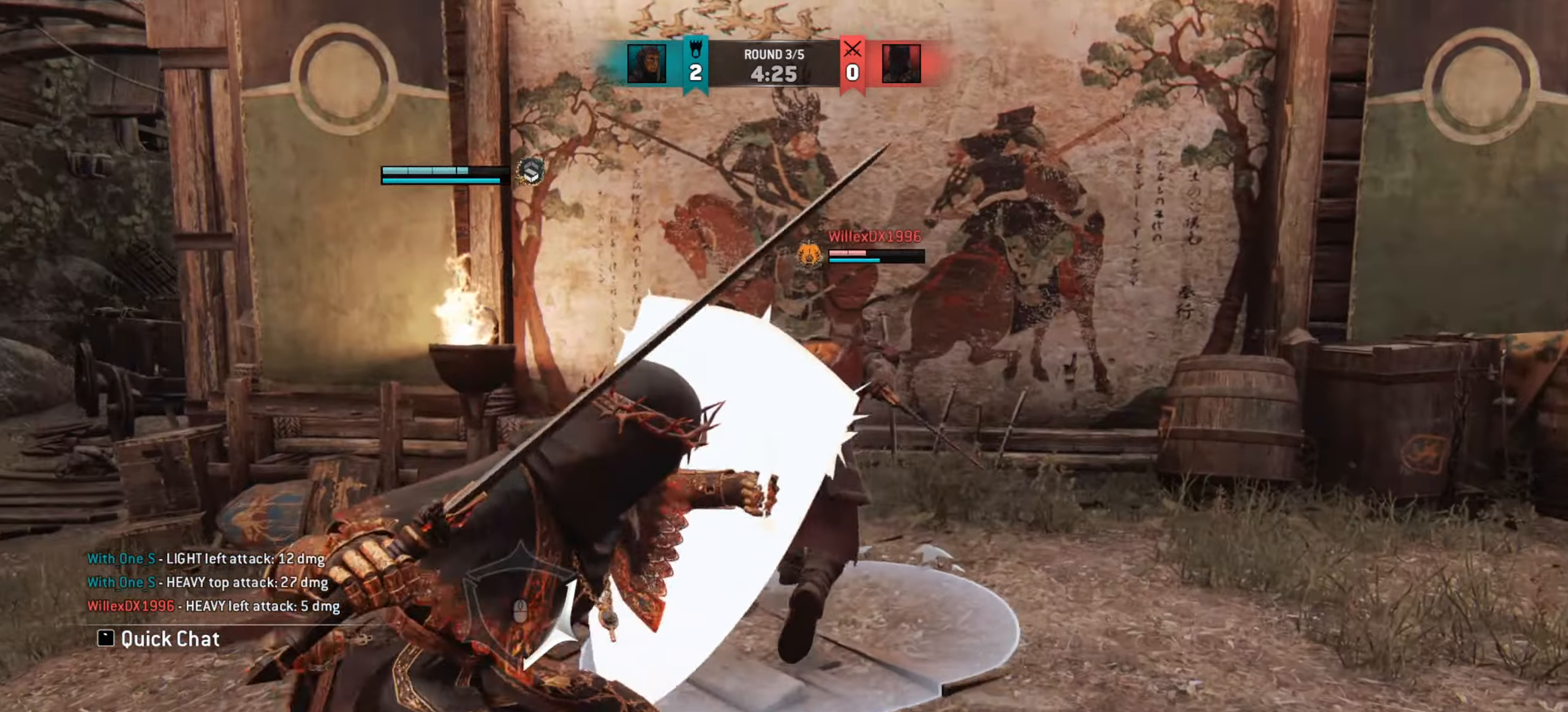
{"keys": [], "mouse": [], "events": [[67, "w", "down"], [300, "w", "up"]]}
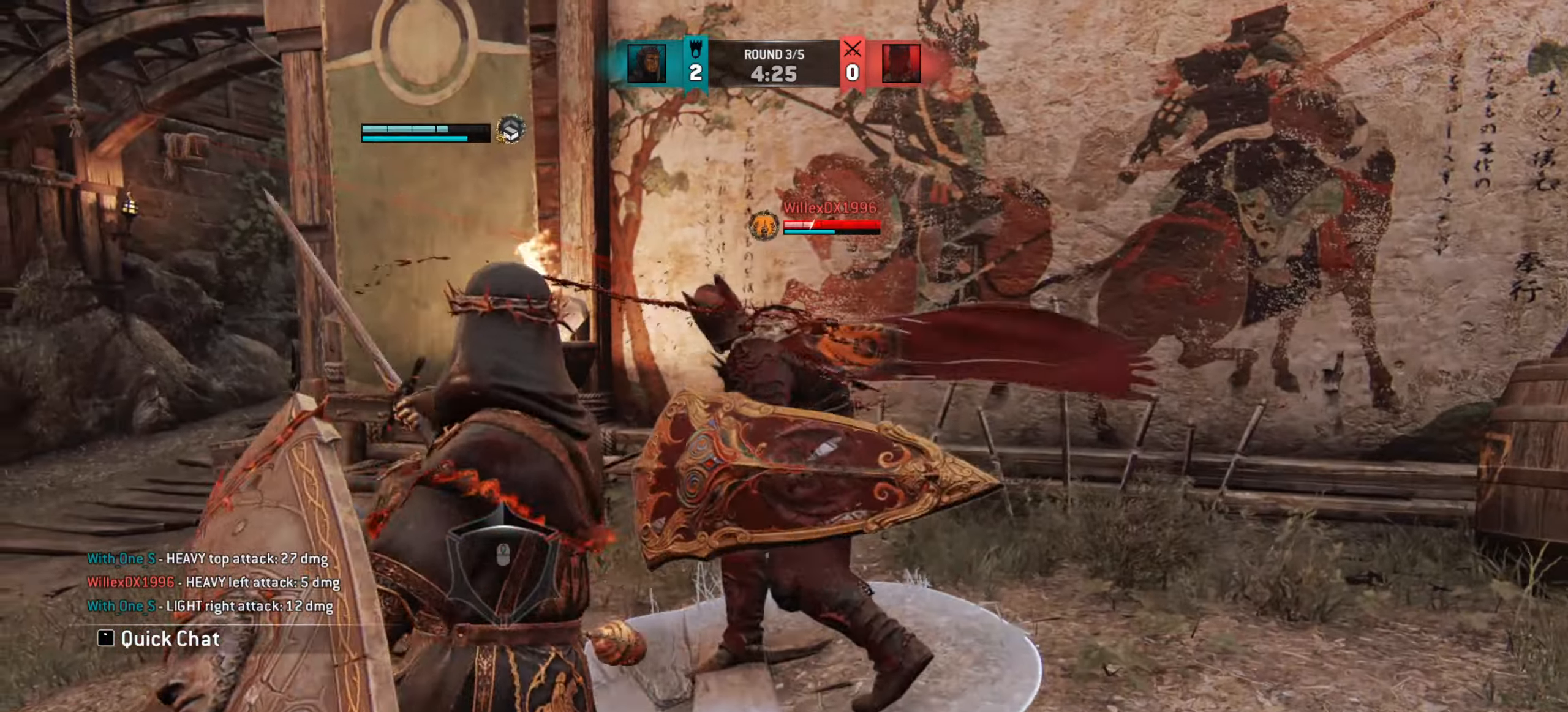
{"keys": ["a"], "mouse": [], "events": [[117, "e", "down"], [217, "e", "up"], [467, "a", "down"]]}
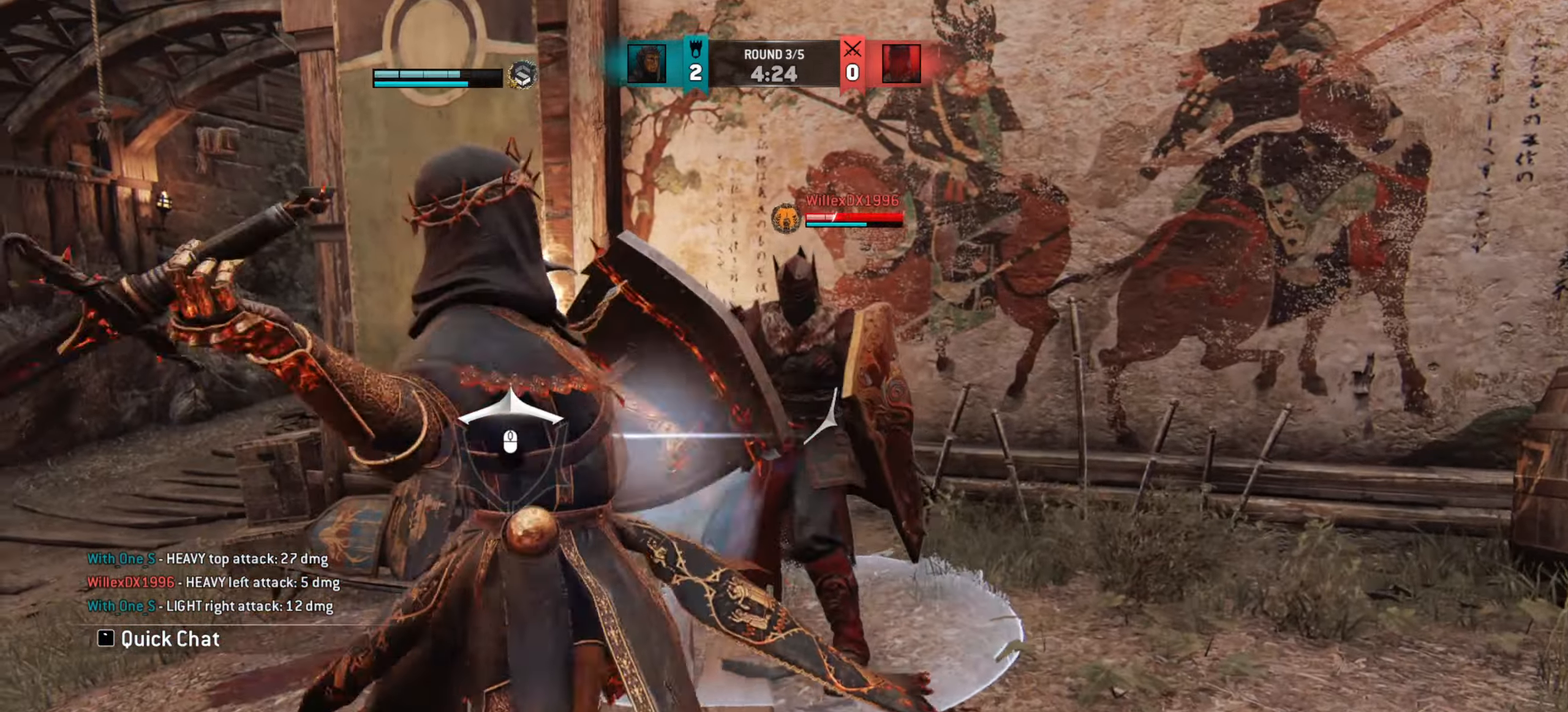
{"keys": ["a"], "mouse": [], "events": []}
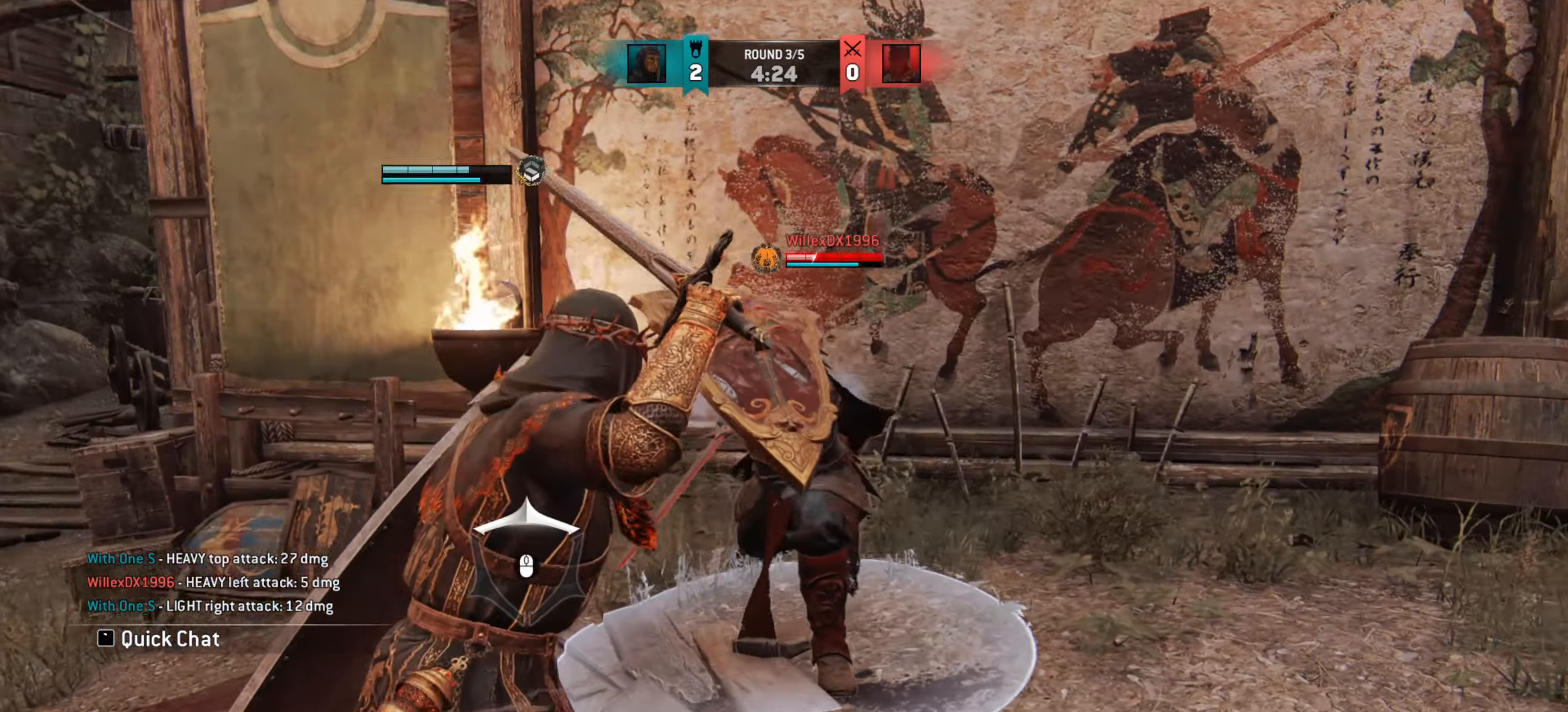
{"keys": [], "mouse": [], "events": [[367, "a", "up"]]}
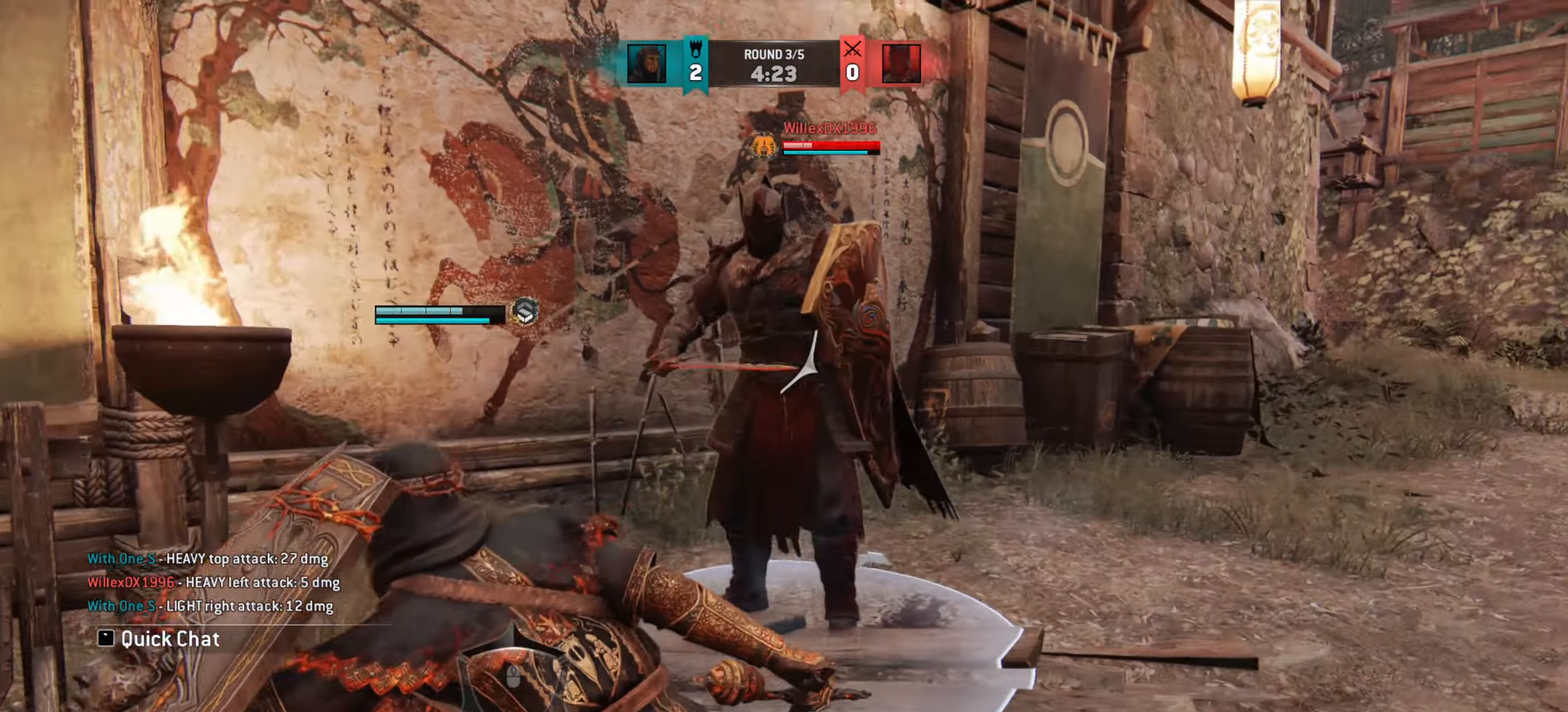
{"keys": ["d"], "mouse": [], "events": [[183, "d", "down"]]}